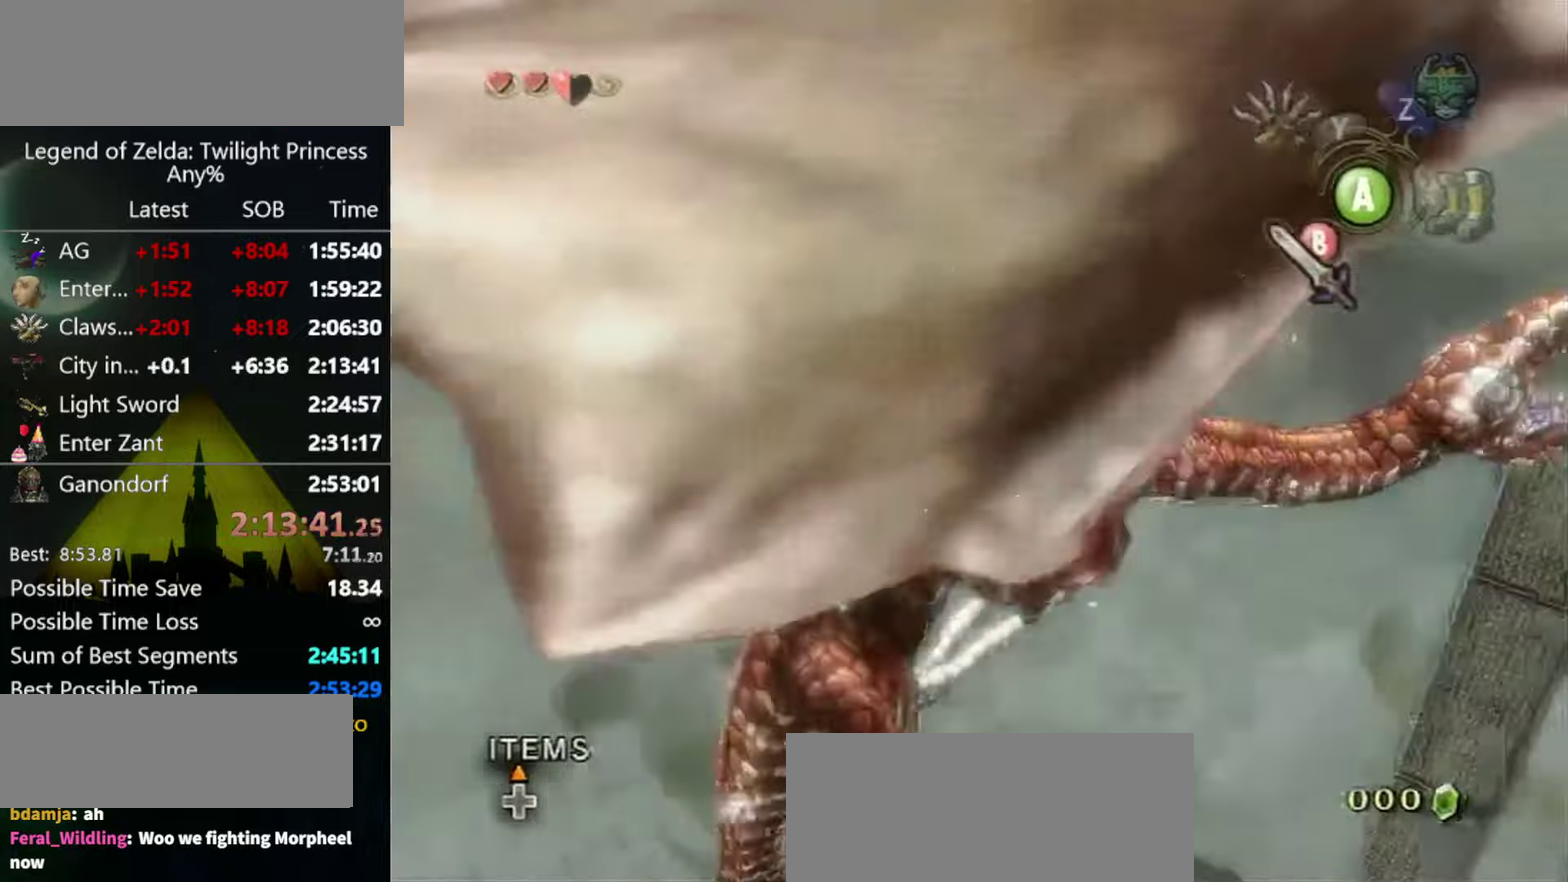
Gameplay with a controller (Nintendo layout); each line is a JSON object with the inputs held at the frame after it. "events" lists button and stick changes between this image and that frame as [ms after this image, input, new state], when the widget could be followed in between. Not read: L3 R3.
{"buttons": [], "left_stick": "center", "right_stick": "right", "events": [[133, "B", "down"], [200, "B", "up"], [200, "right_stick", "right"], [300, "B", "down"], [366, "B", "up"], [433, "B", "down"], [500, "B", "up"]]}
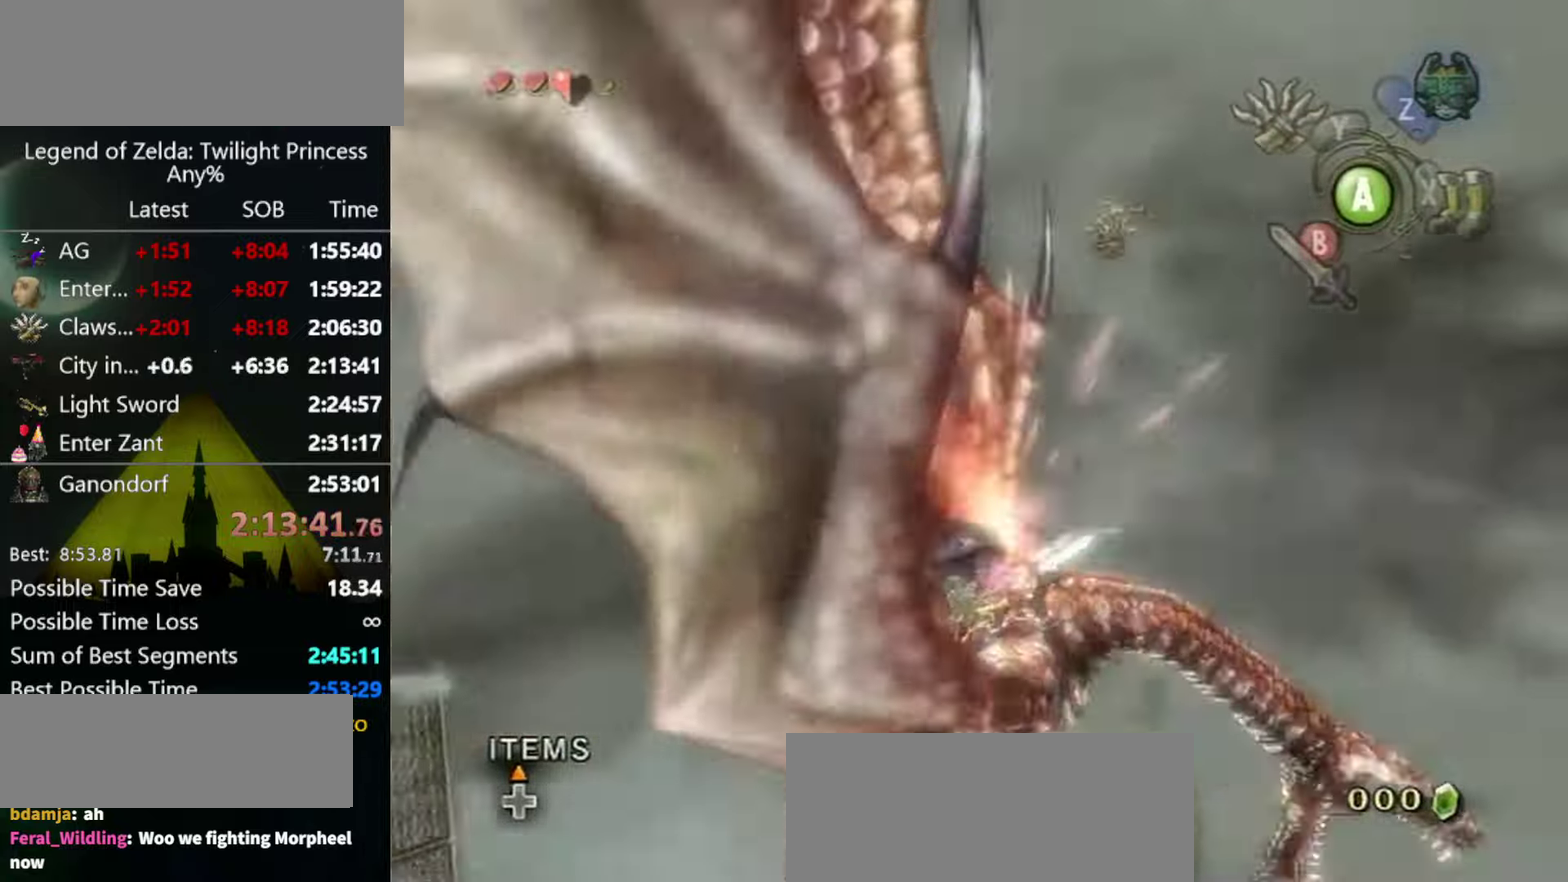
{"buttons": [], "left_stick": "center", "right_stick": "right", "events": [[66, "B", "down"], [133, "B", "up"], [166, "right_stick", "center"], [466, "right_stick", "right"]]}
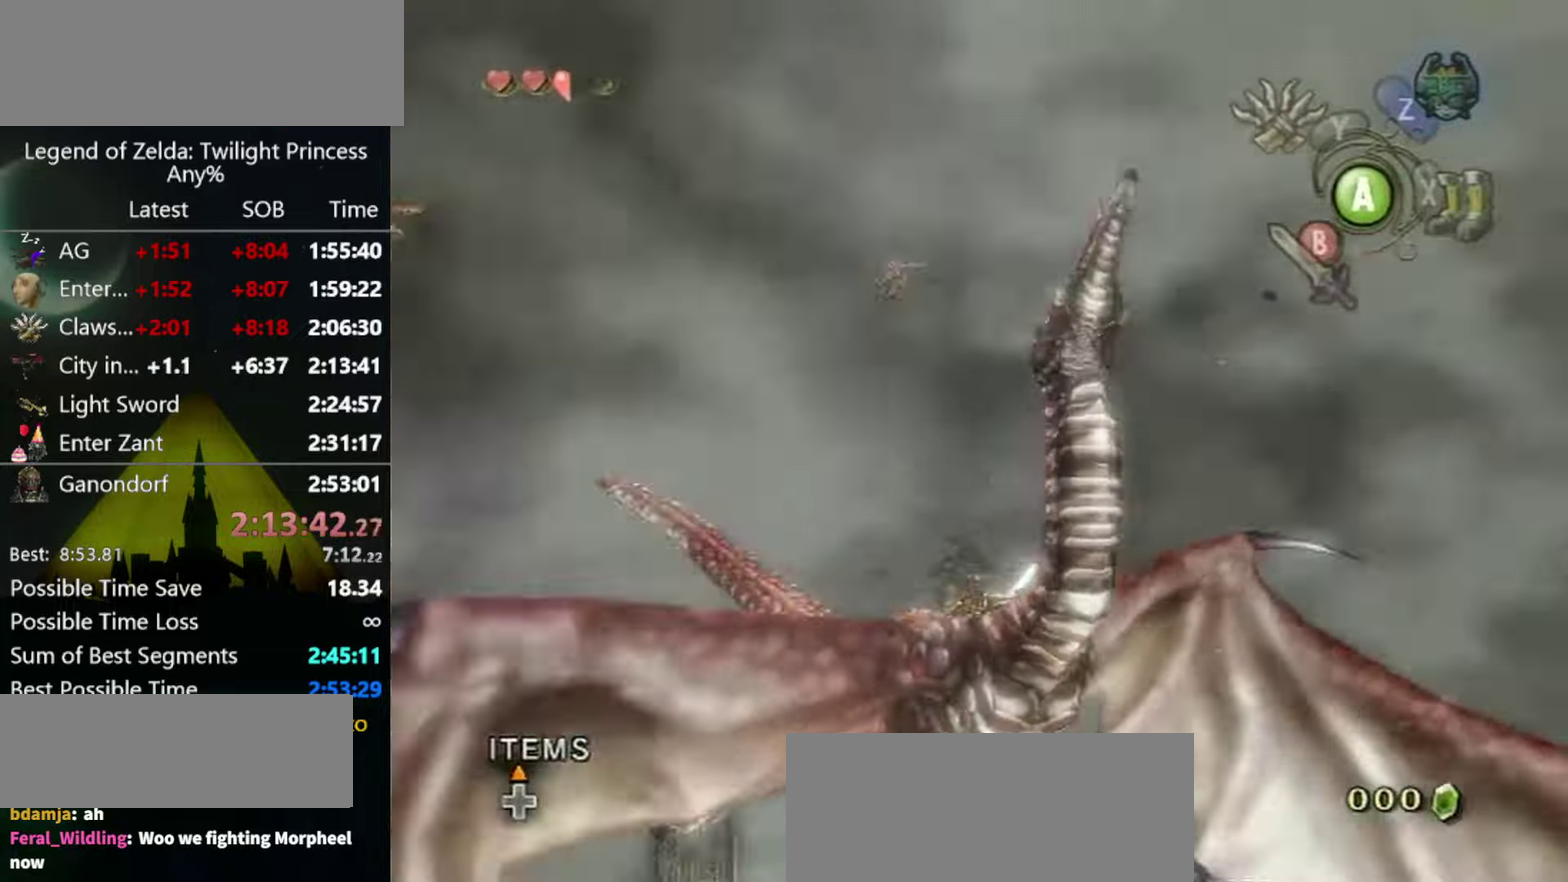
{"buttons": [], "left_stick": "center", "right_stick": "center", "events": [[200, "right_stick", "center"]]}
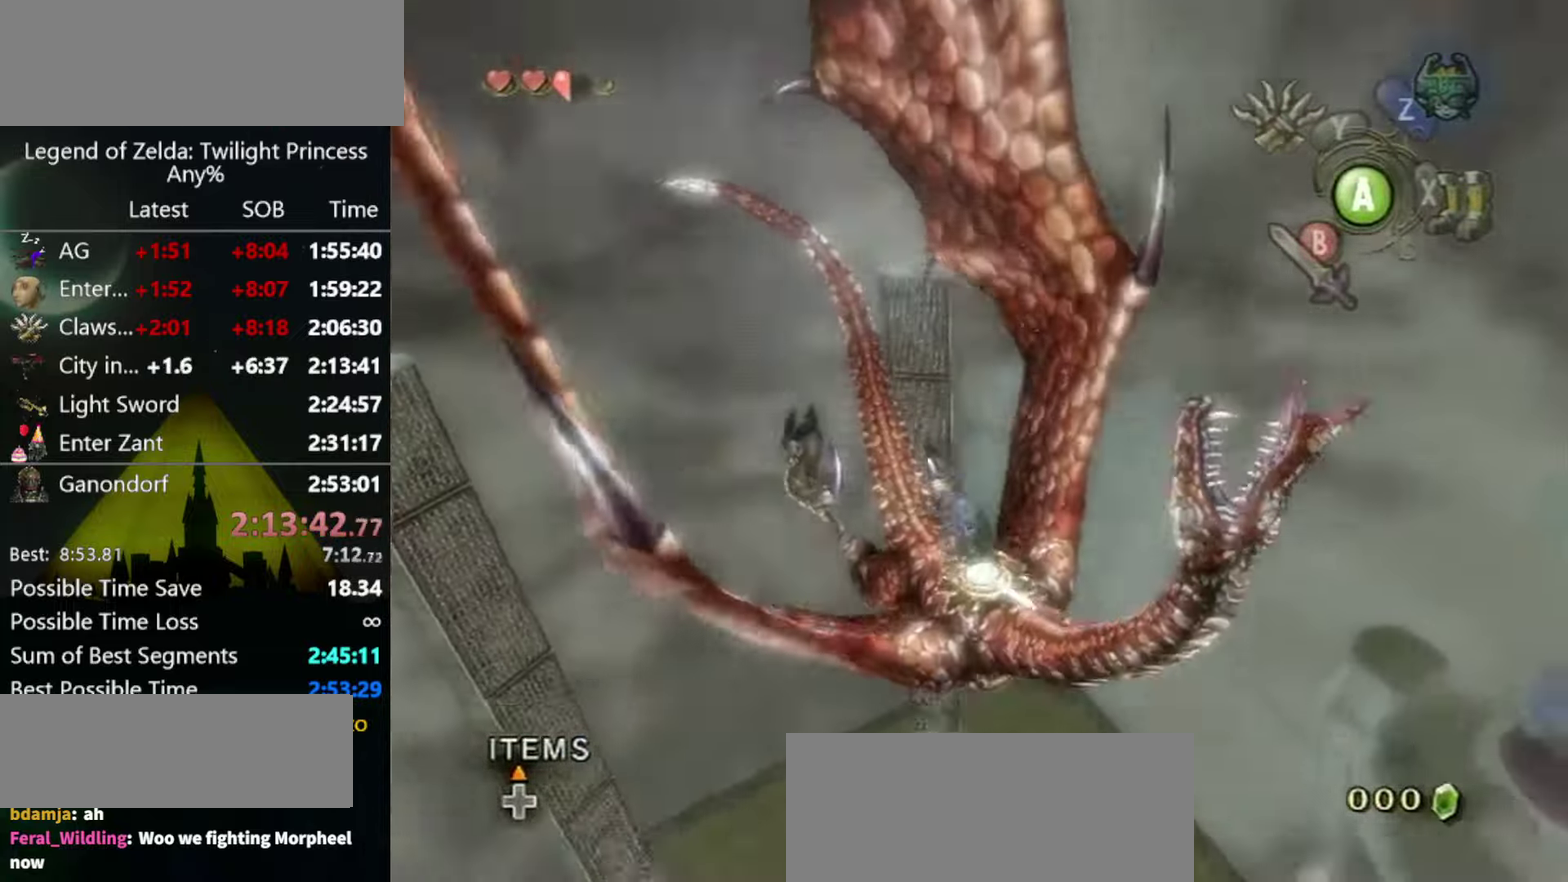
{"buttons": [], "left_stick": "center", "right_stick": "center", "events": []}
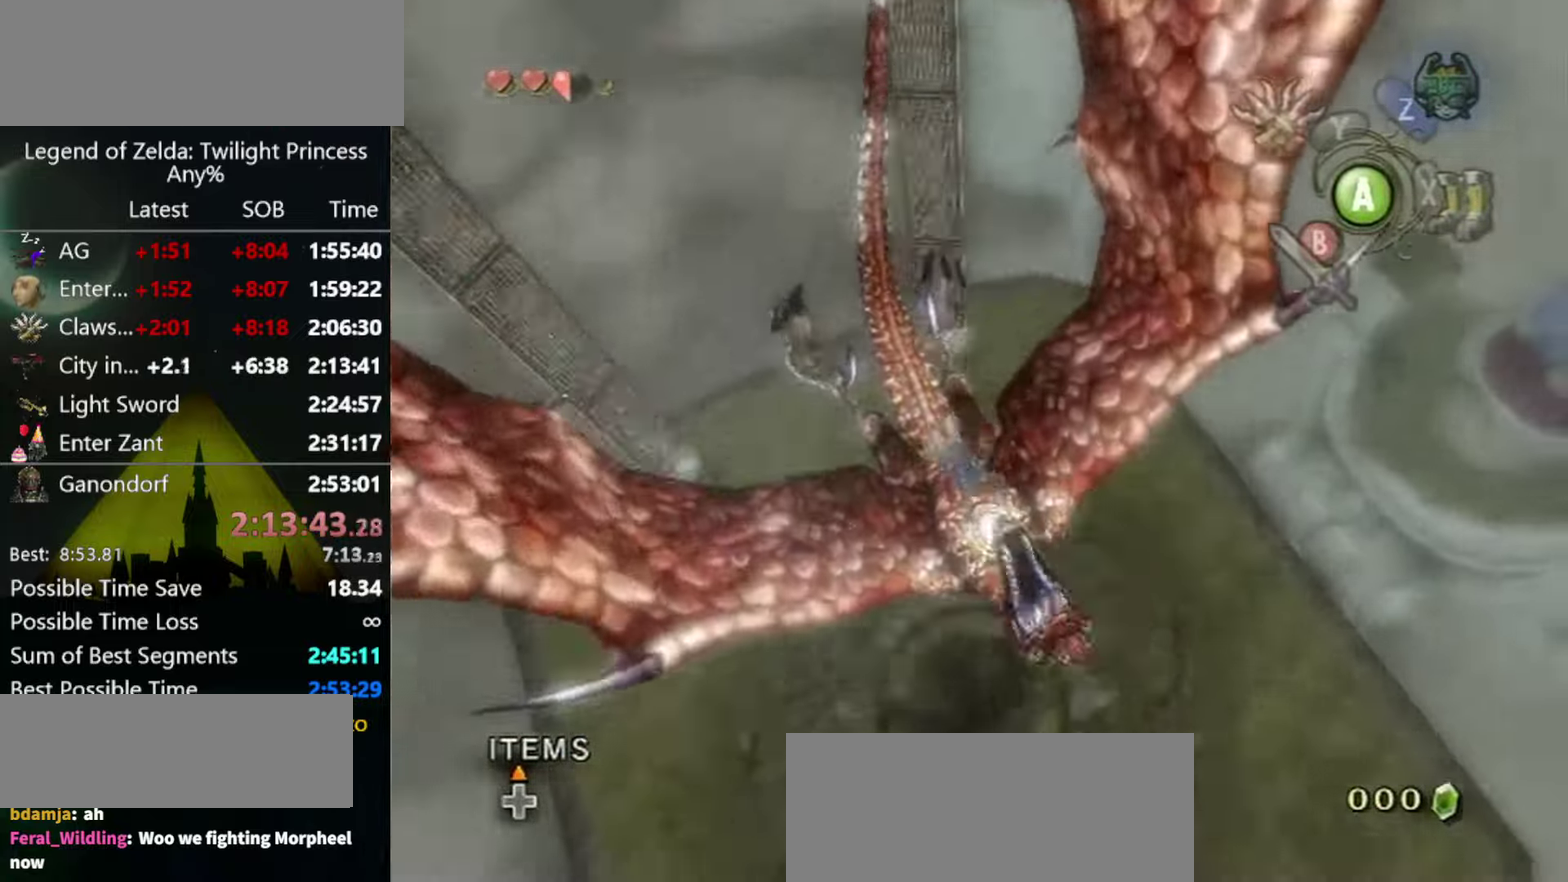
{"buttons": [], "left_stick": "center", "right_stick": "center", "events": []}
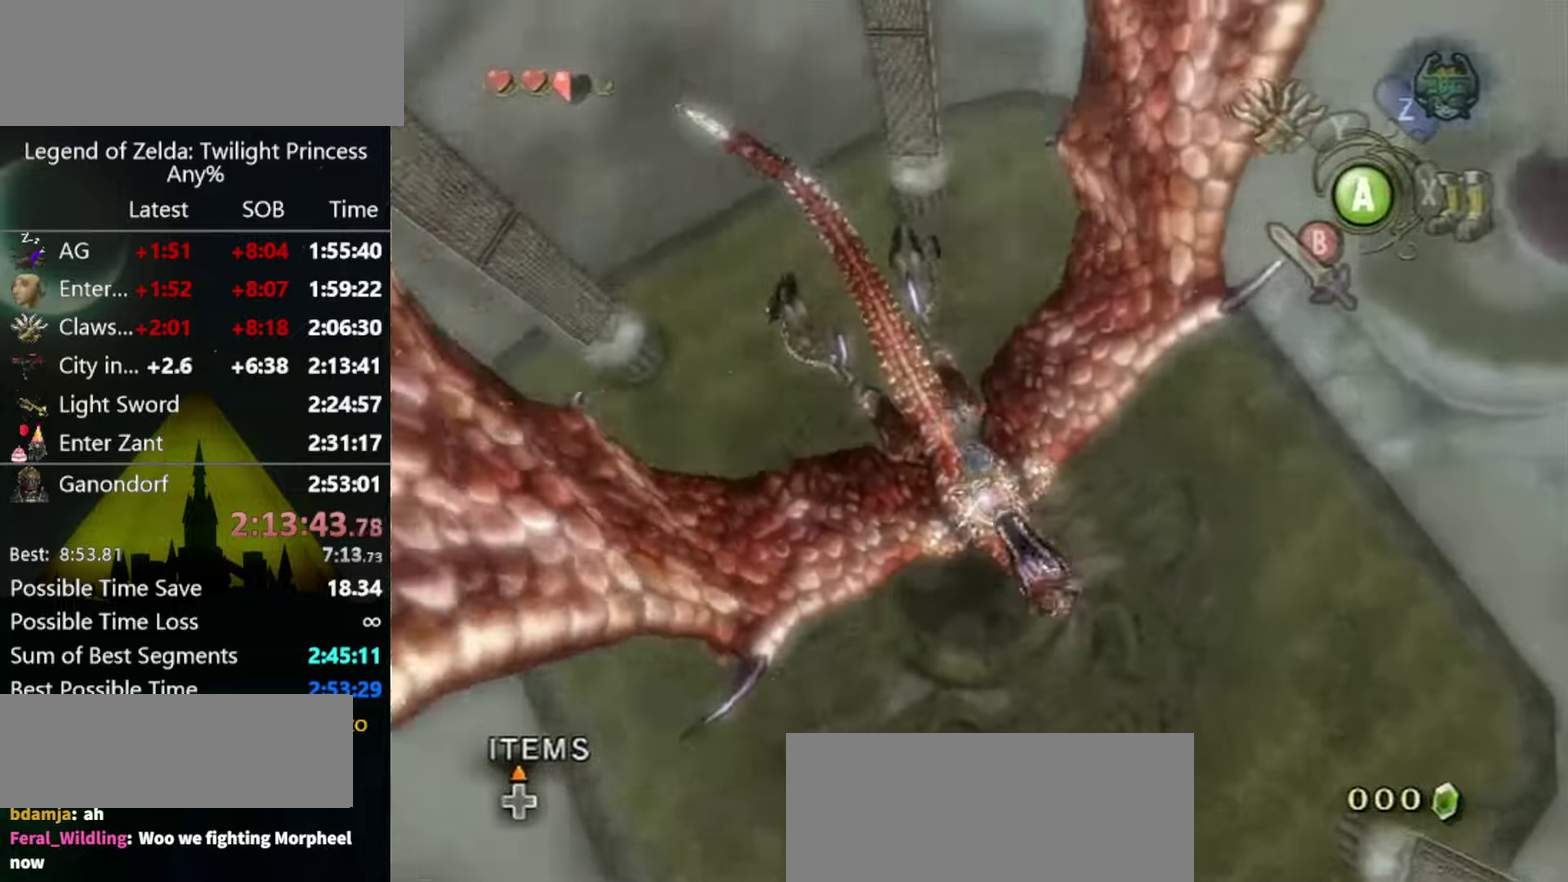
{"buttons": [], "left_stick": "center", "right_stick": "center", "events": []}
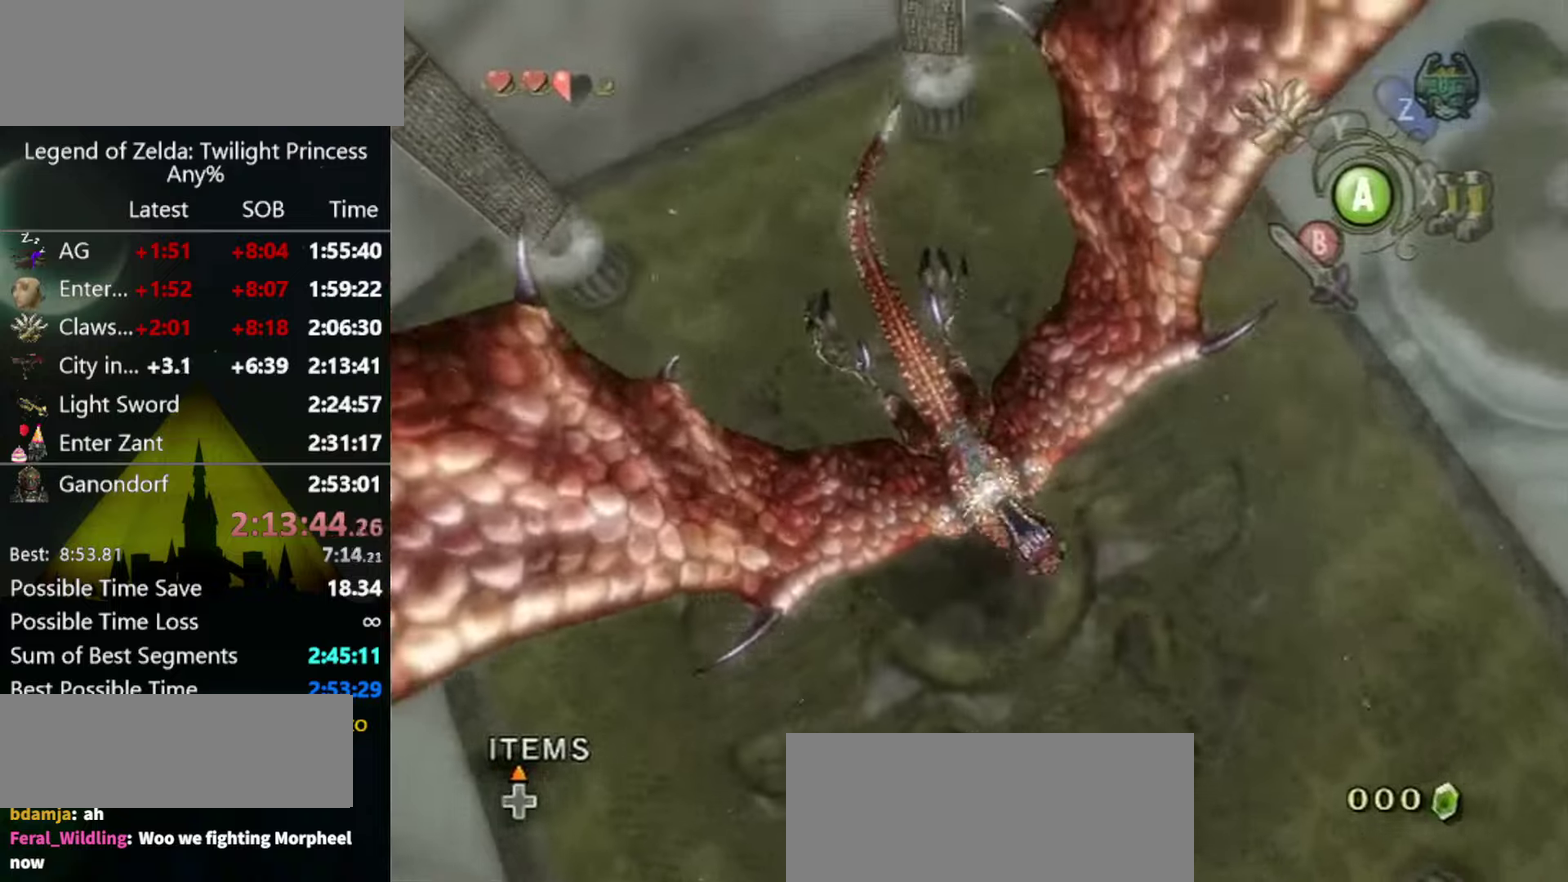
{"buttons": [], "left_stick": "center", "right_stick": "center", "events": []}
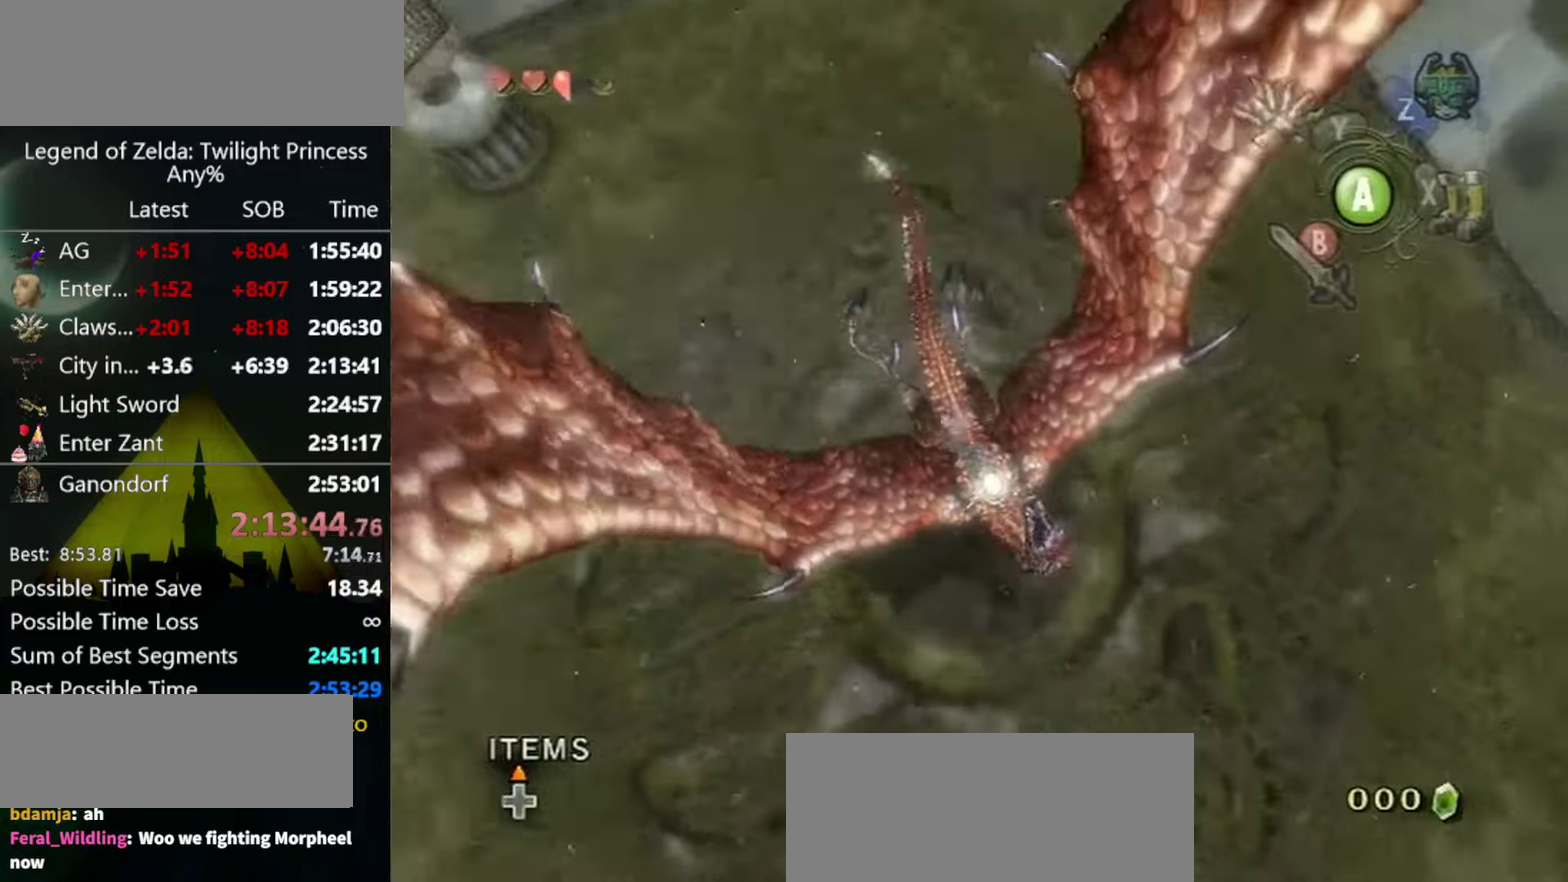
{"buttons": [], "left_stick": "center", "right_stick": "center", "events": []}
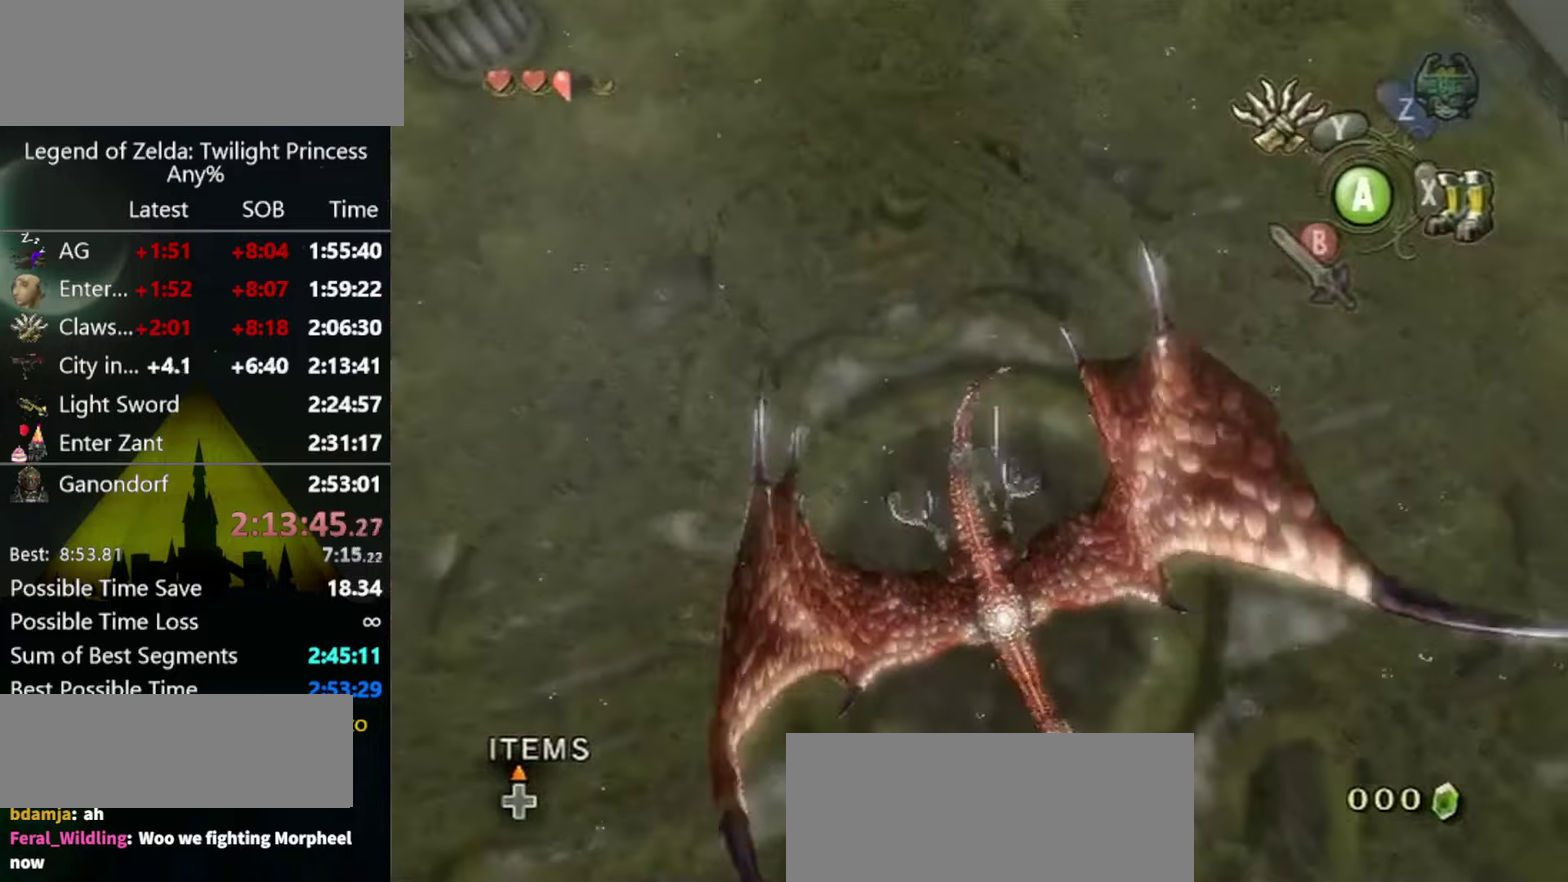
{"buttons": [], "left_stick": "up", "right_stick": "center", "events": [[234, "left_stick", "up"]]}
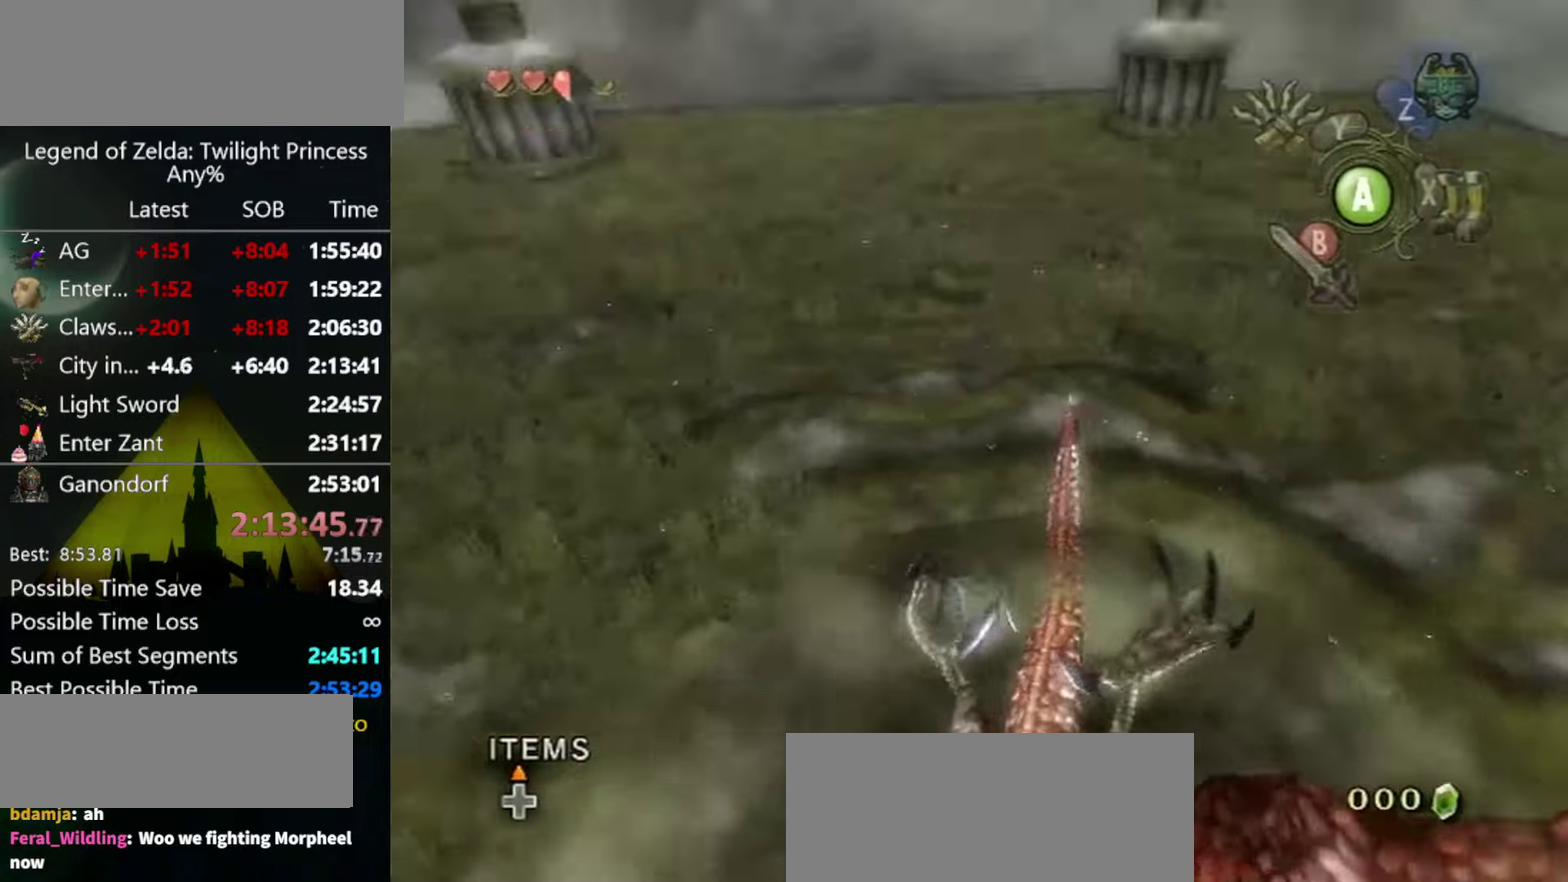
{"buttons": [], "left_stick": "up", "right_stick": "center", "events": [[200, "A", "down"], [267, "A", "up"]]}
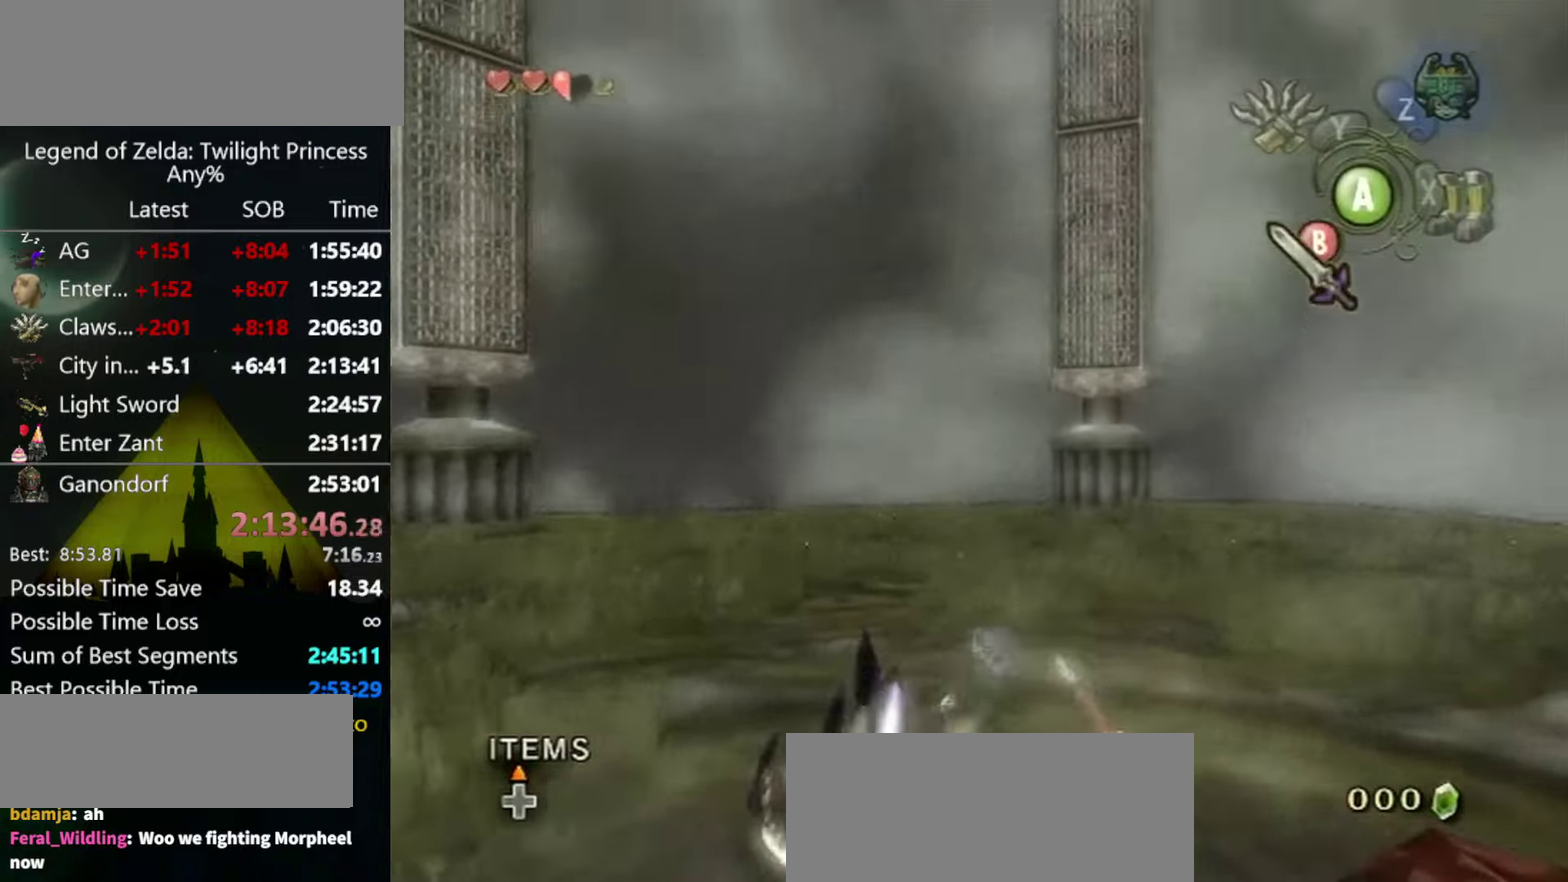
{"buttons": [], "left_stick": "up", "right_stick": "center", "events": [[367, "A", "down"], [434, "A", "up"]]}
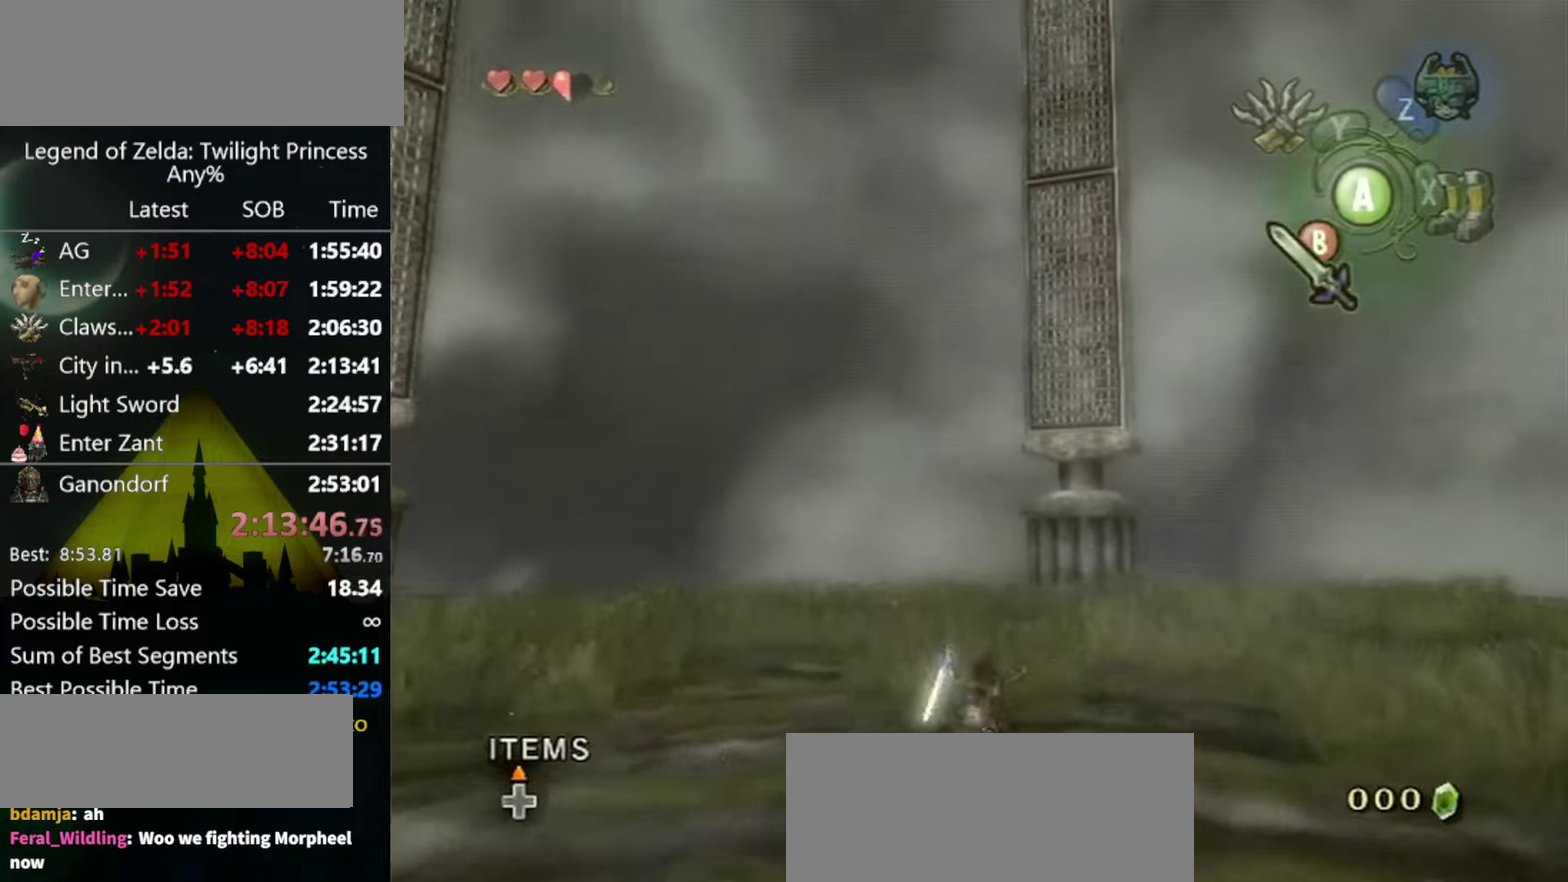
{"buttons": [], "left_stick": "up", "right_stick": "center", "events": []}
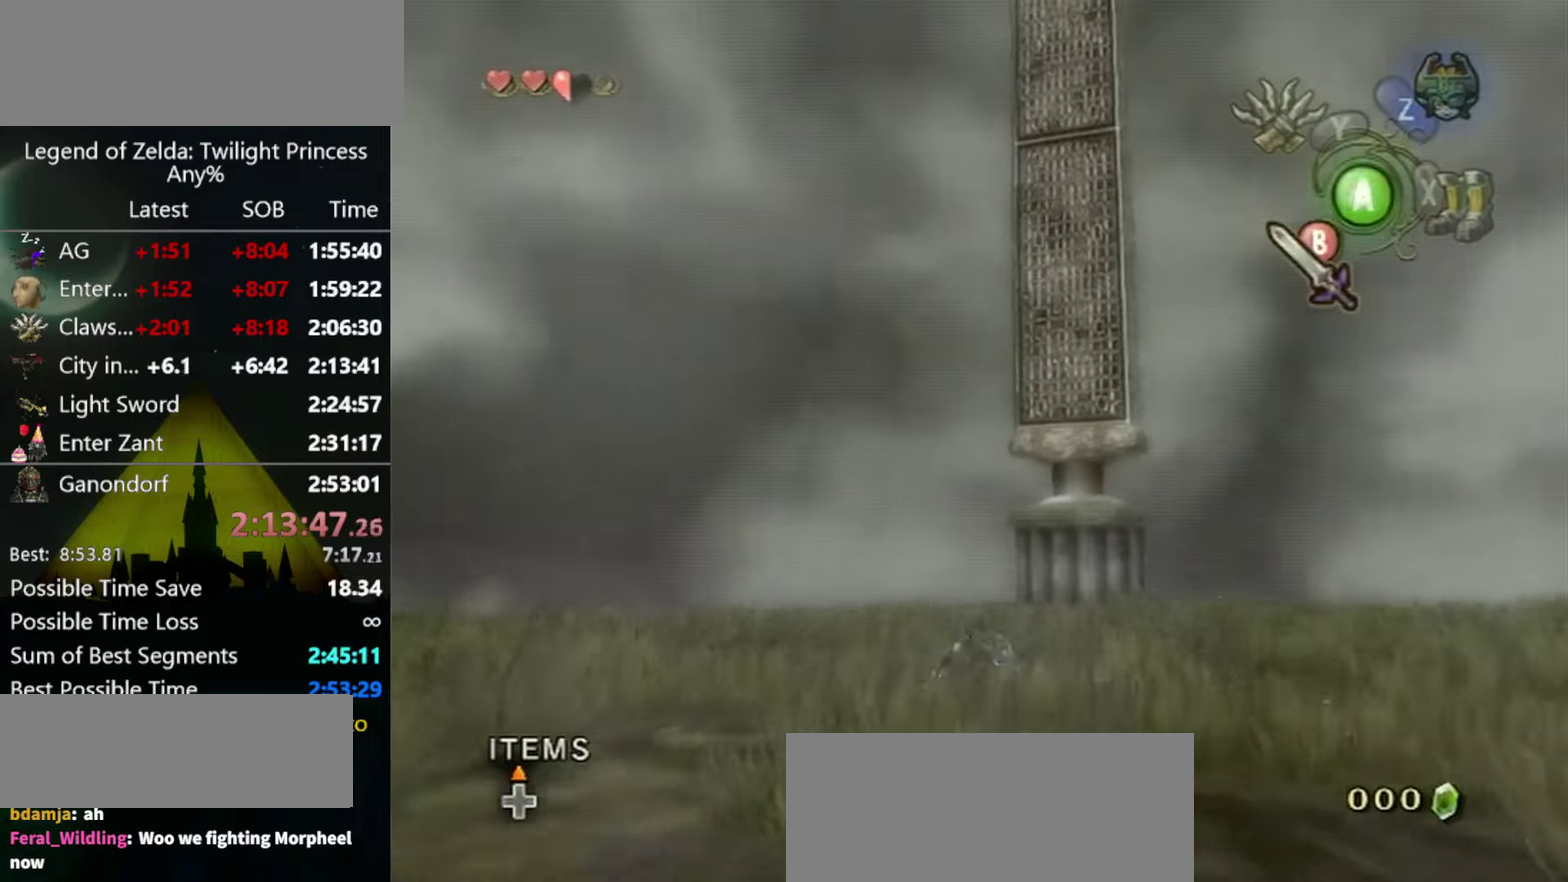
{"buttons": [], "left_stick": "up", "right_stick": "center", "events": [[134, "A", "down"], [200, "A", "up"]]}
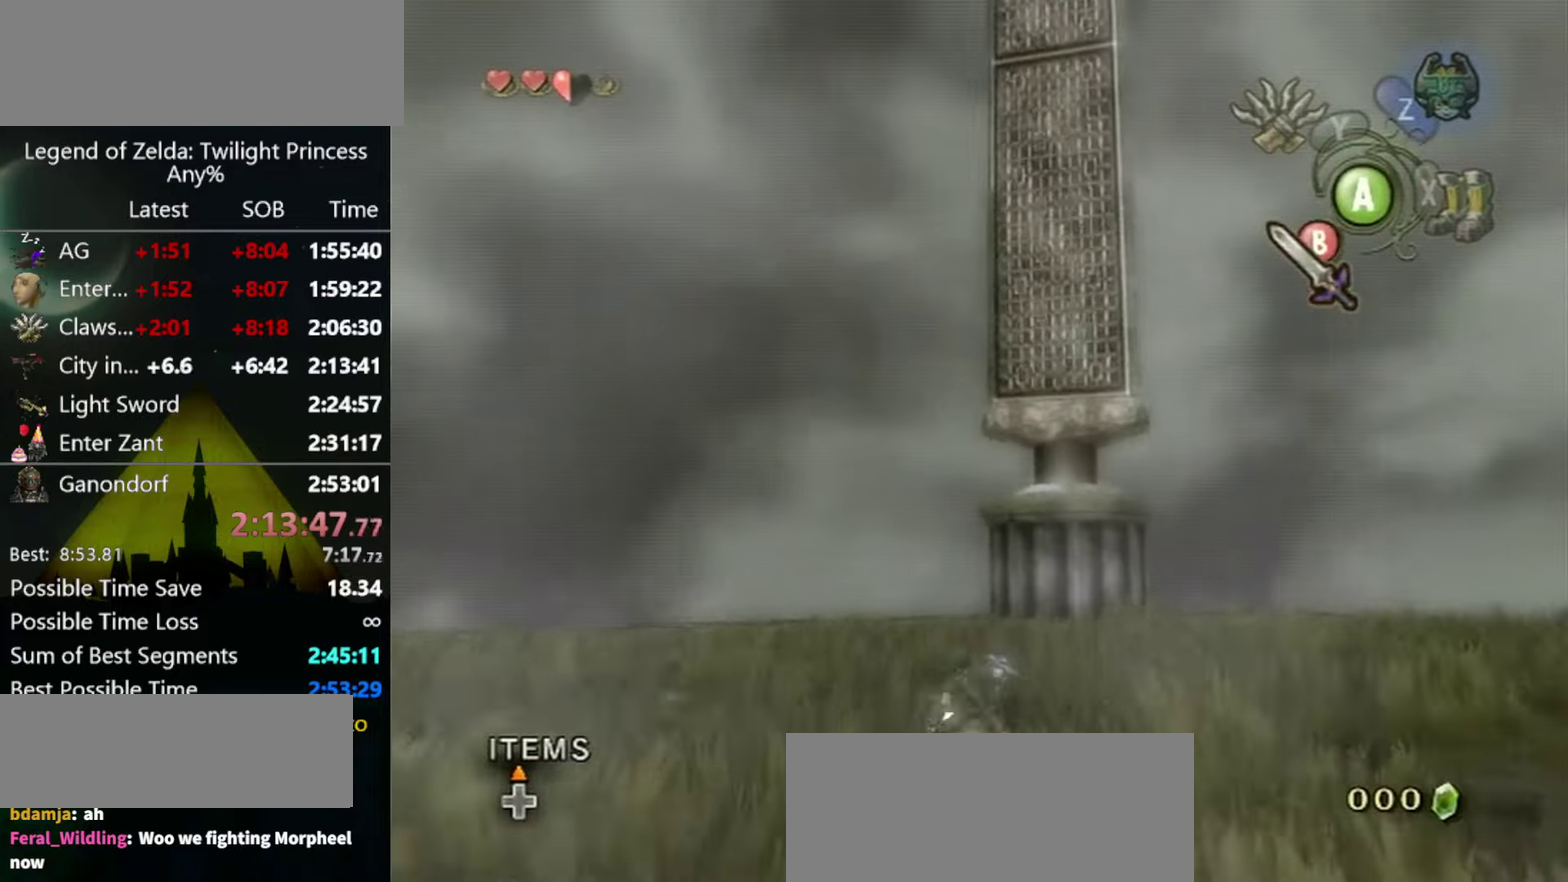
{"buttons": [], "left_stick": "up", "right_stick": "center", "events": []}
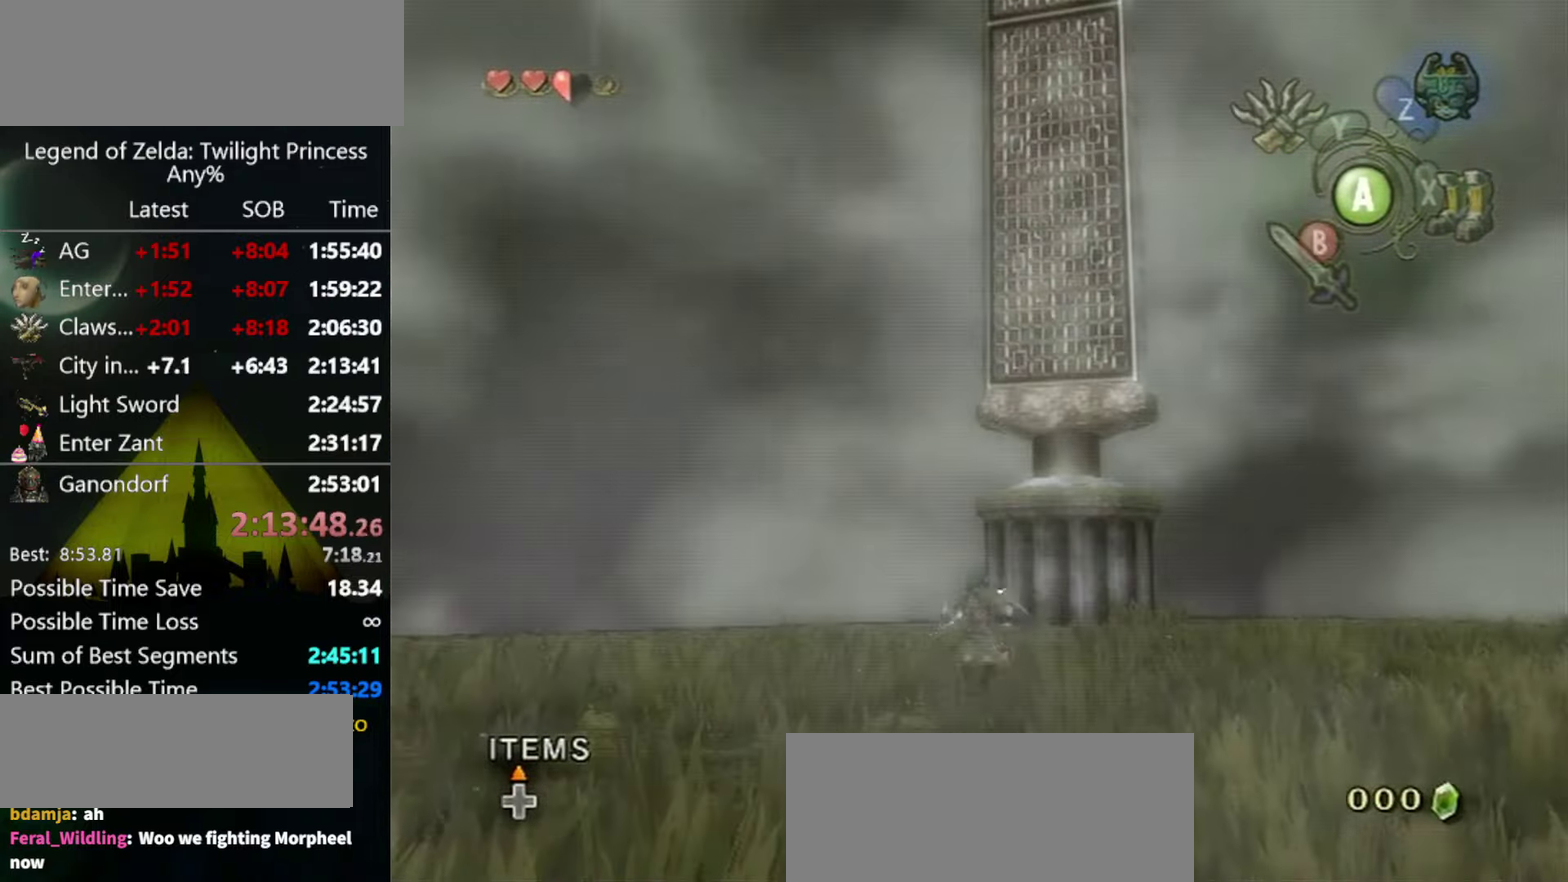
{"buttons": [], "left_stick": "up", "right_stick": "up", "events": [[500, "right_stick", "up"]]}
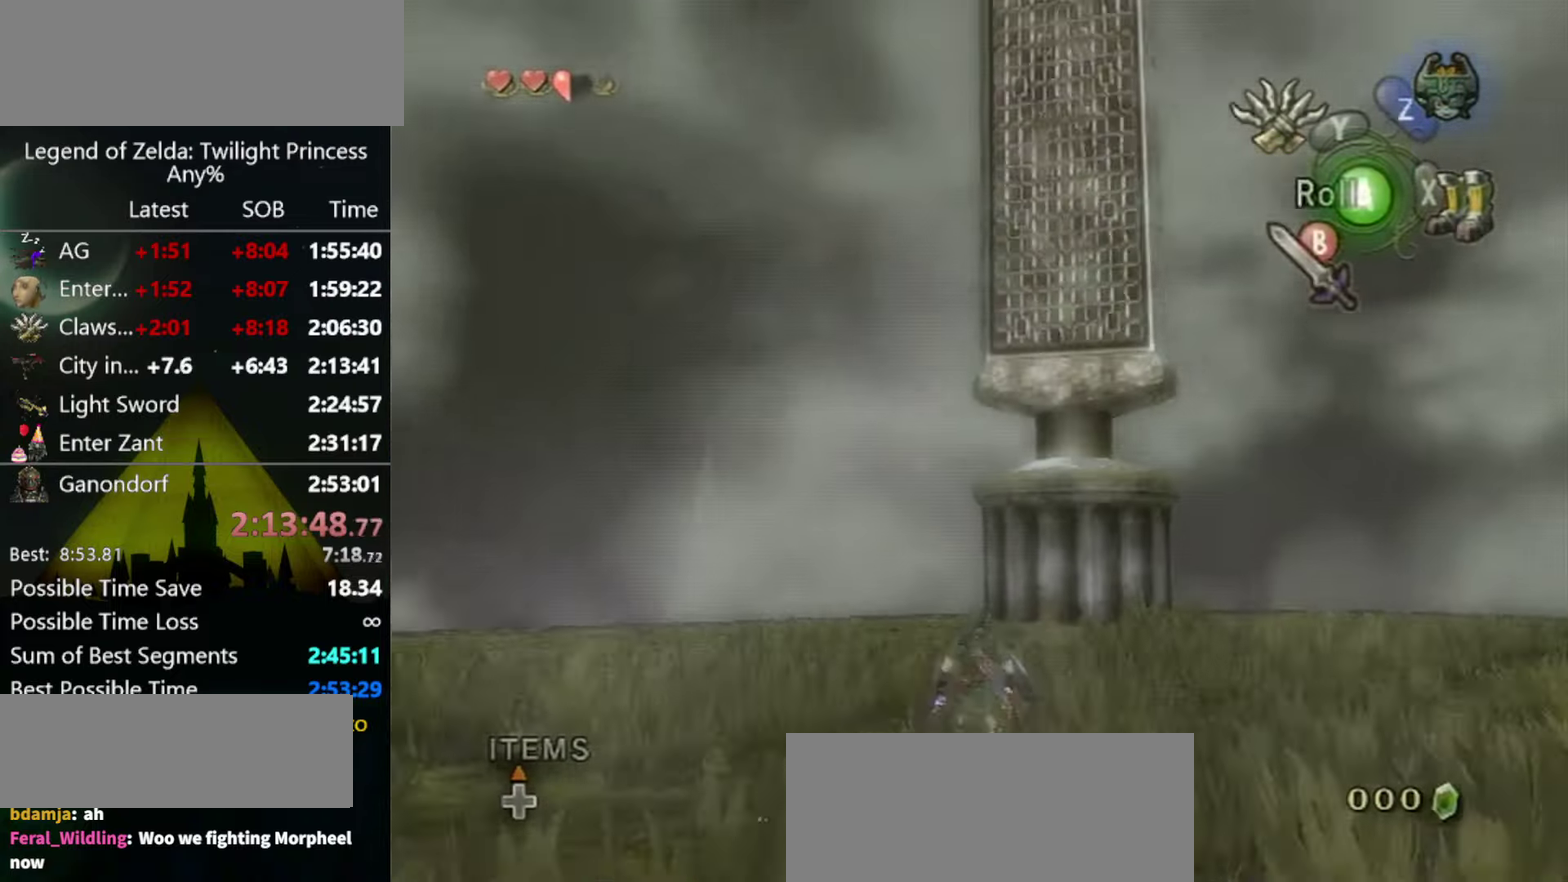
{"buttons": ["Y"], "left_stick": "down", "right_stick": "center", "events": [[100, "right_stick", "center"], [134, "left_stick", "center"], [167, "Y", "down"], [367, "left_stick", "down-right"], [467, "left_stick", "down"]]}
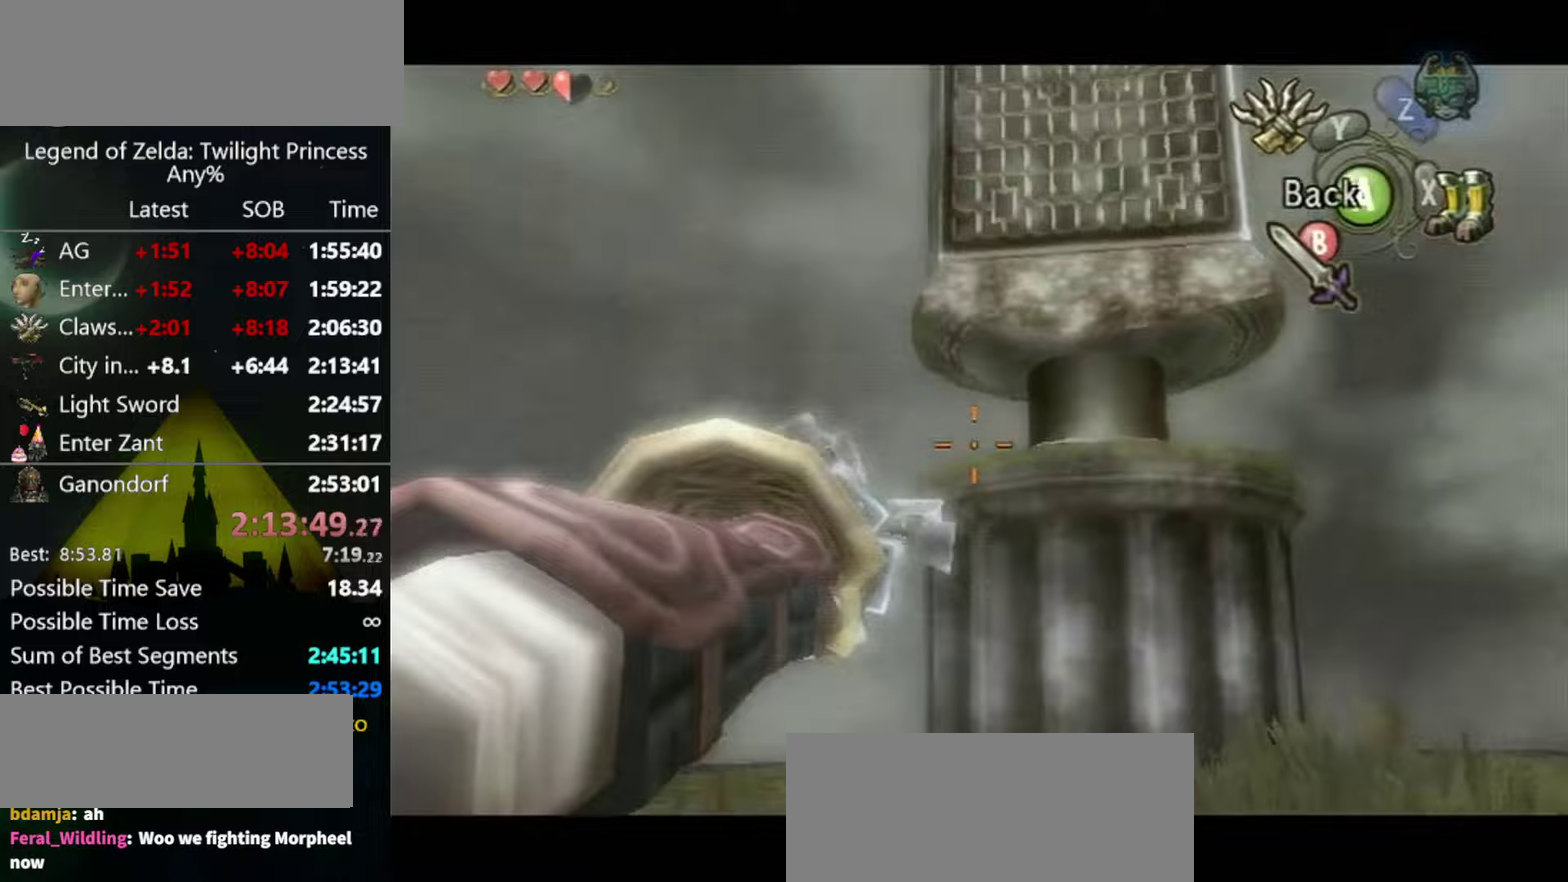
{"buttons": ["Y"], "left_stick": "down", "right_stick": "center", "events": []}
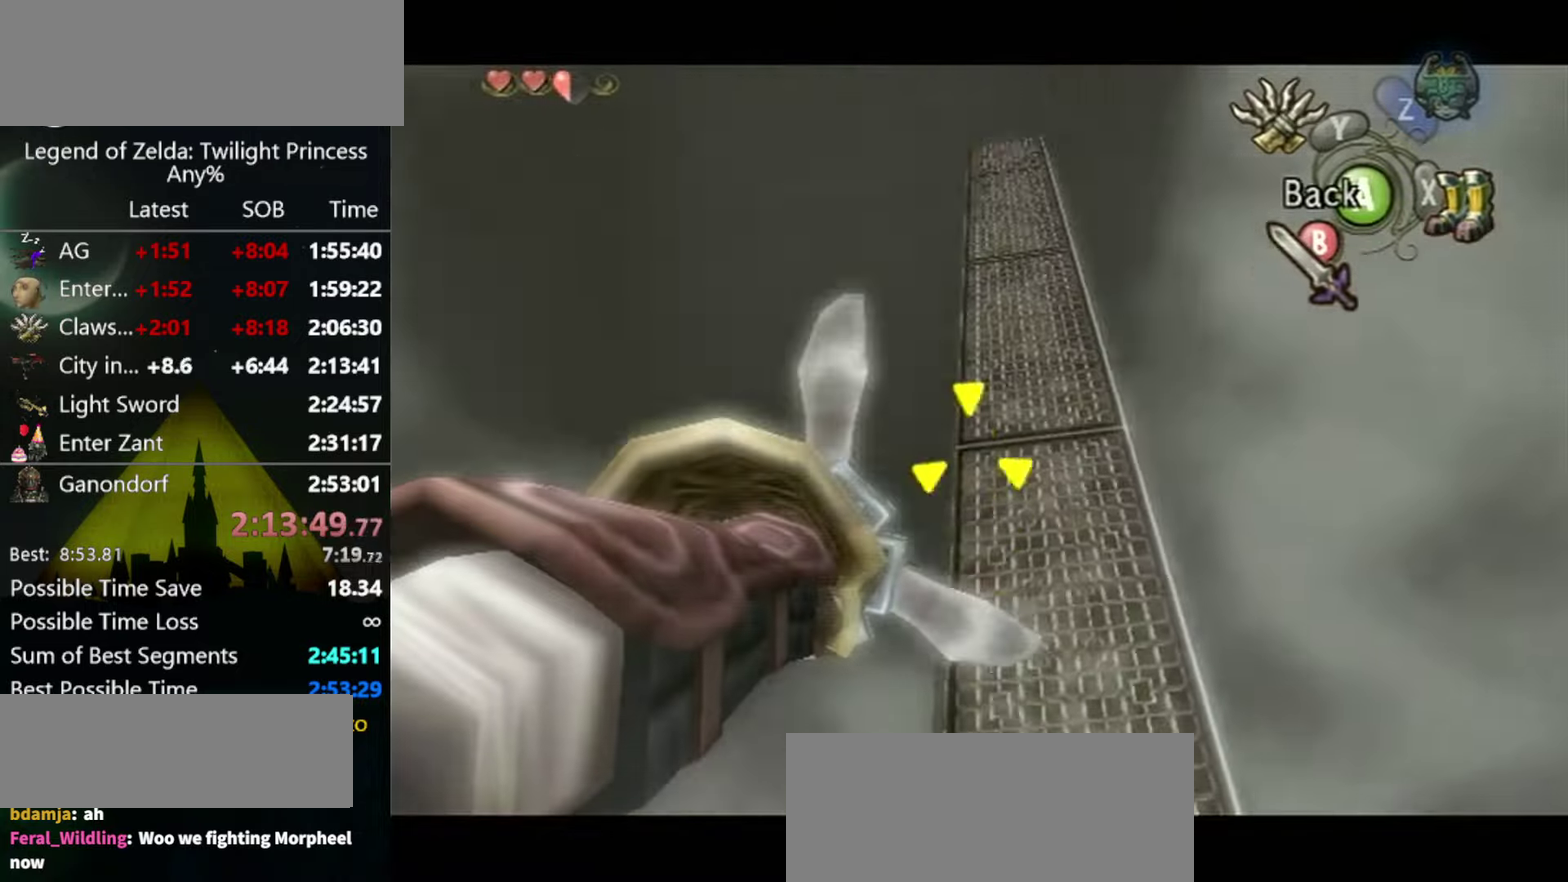
{"buttons": ["Y"], "left_stick": "center", "right_stick": "center", "events": [[200, "left_stick", "center"]]}
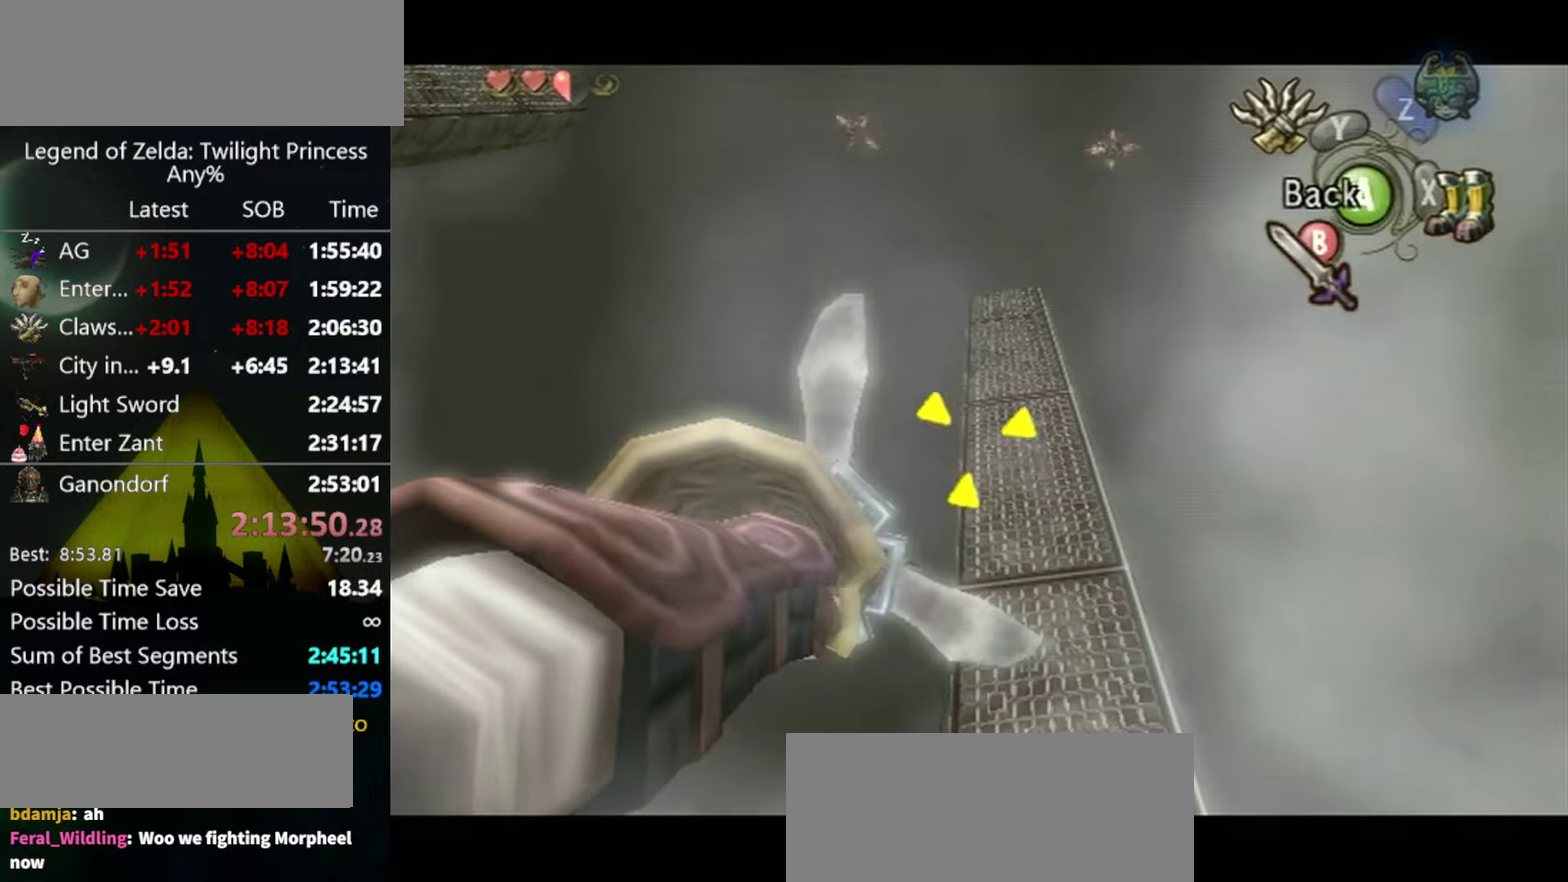
{"buttons": [], "left_stick": "center", "right_stick": "center", "events": [[467, "Y", "up"]]}
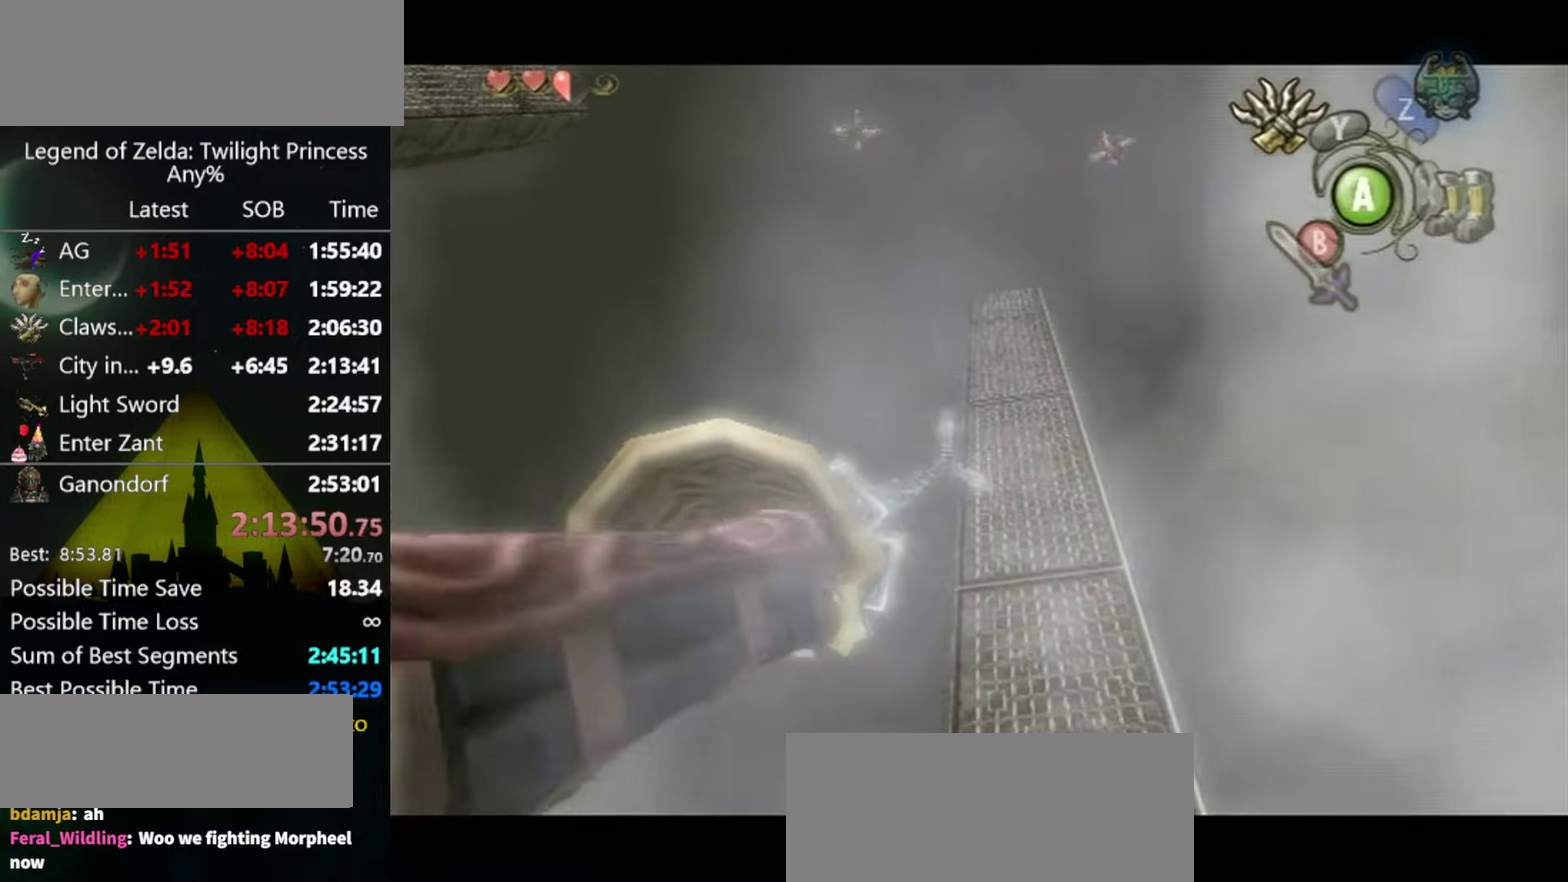
{"buttons": [], "left_stick": "center", "right_stick": "center", "events": []}
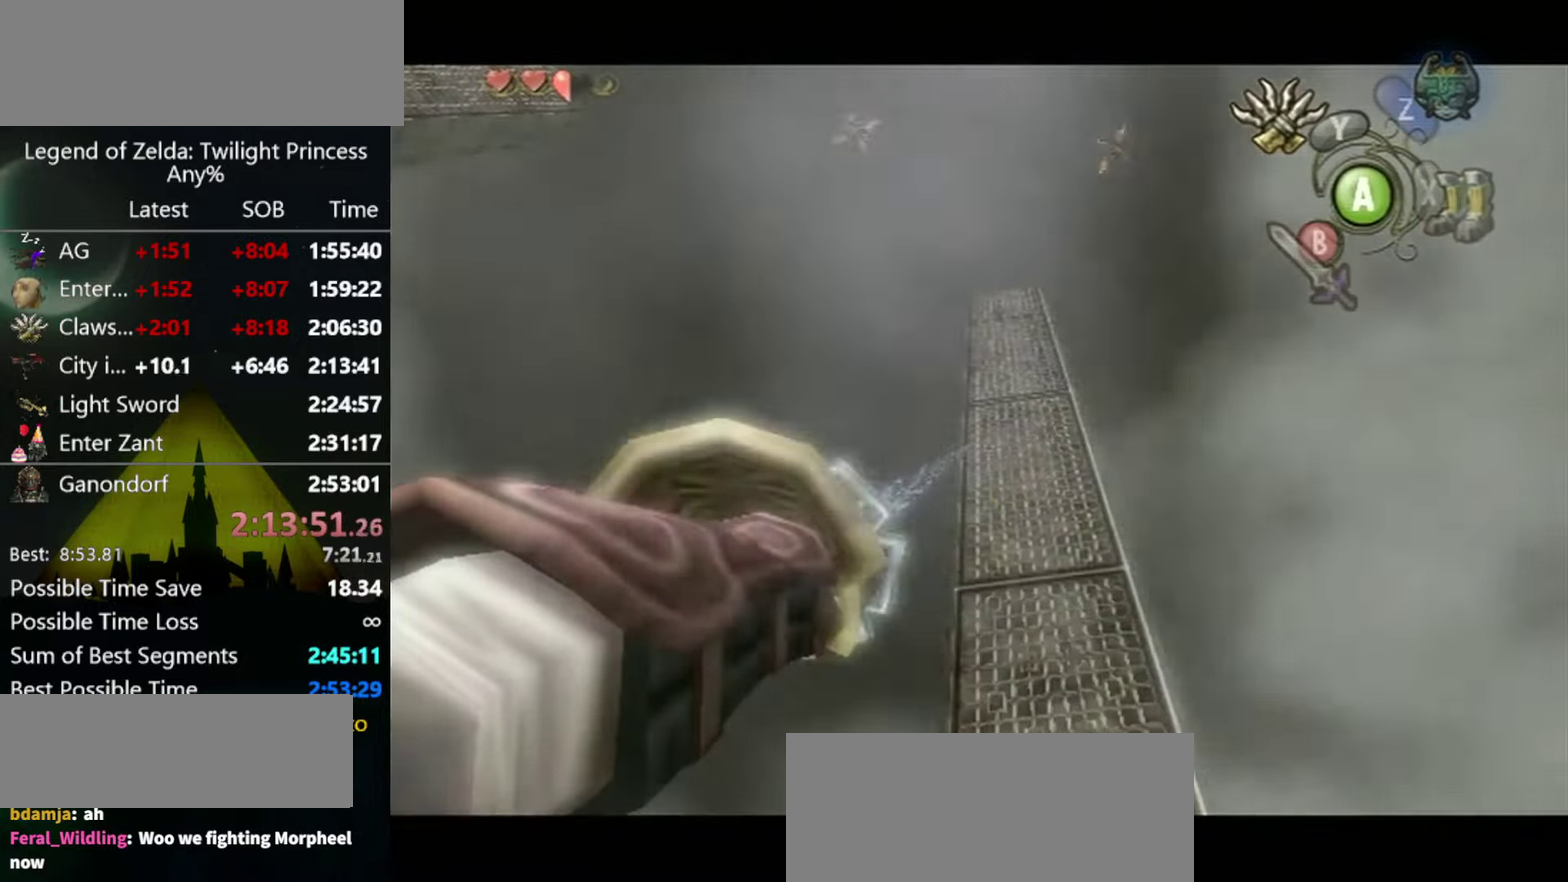
{"buttons": [], "left_stick": "center", "right_stick": "center", "events": []}
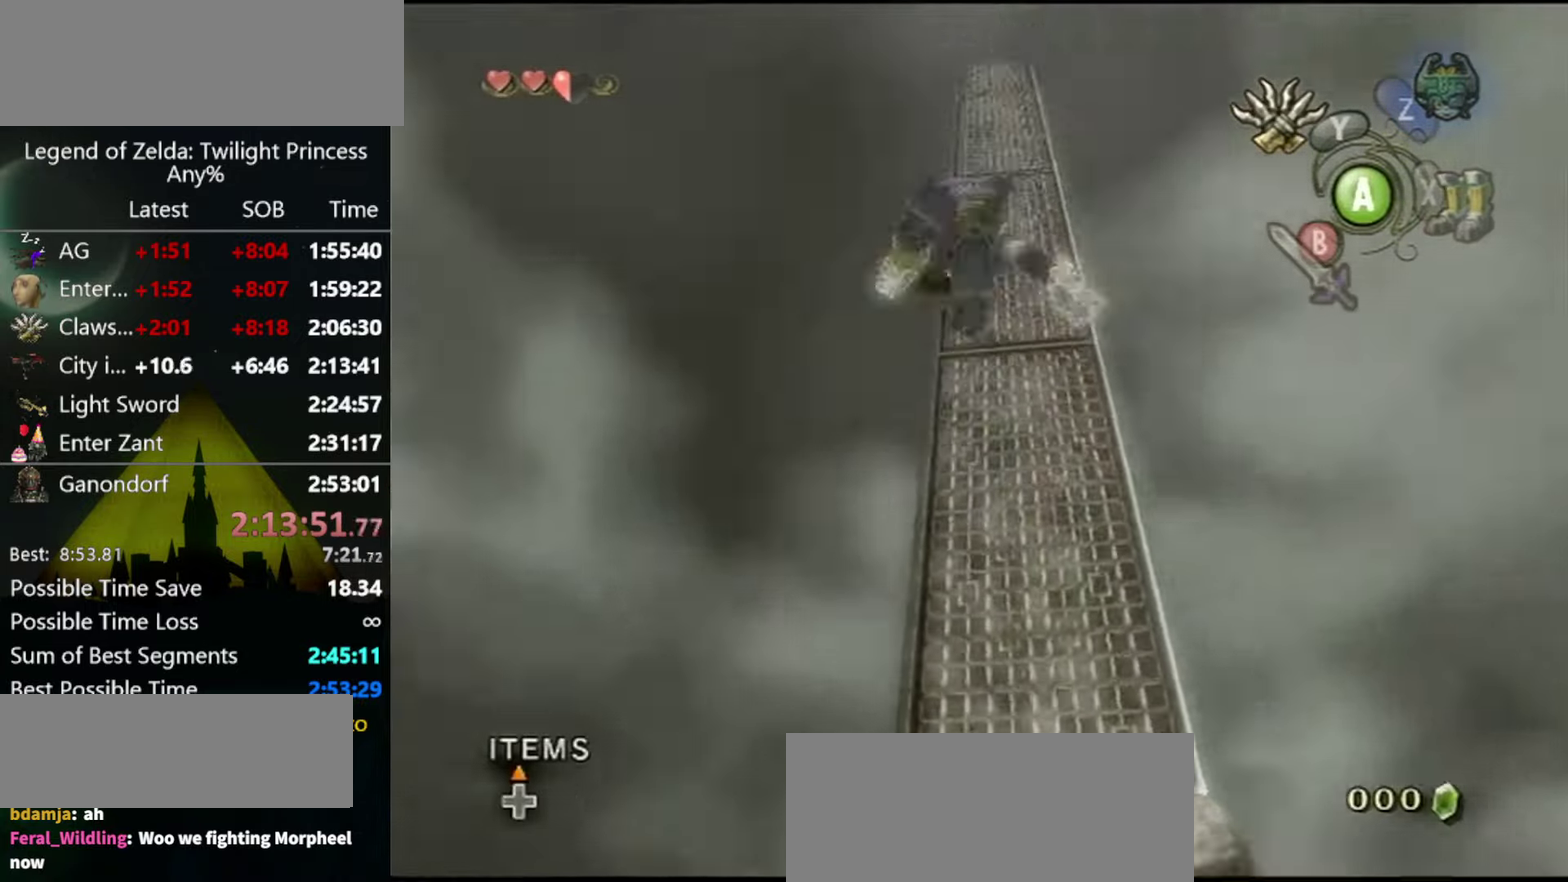
{"buttons": ["Y"], "left_stick": "center", "right_stick": "center", "events": [[433, "Y", "down"]]}
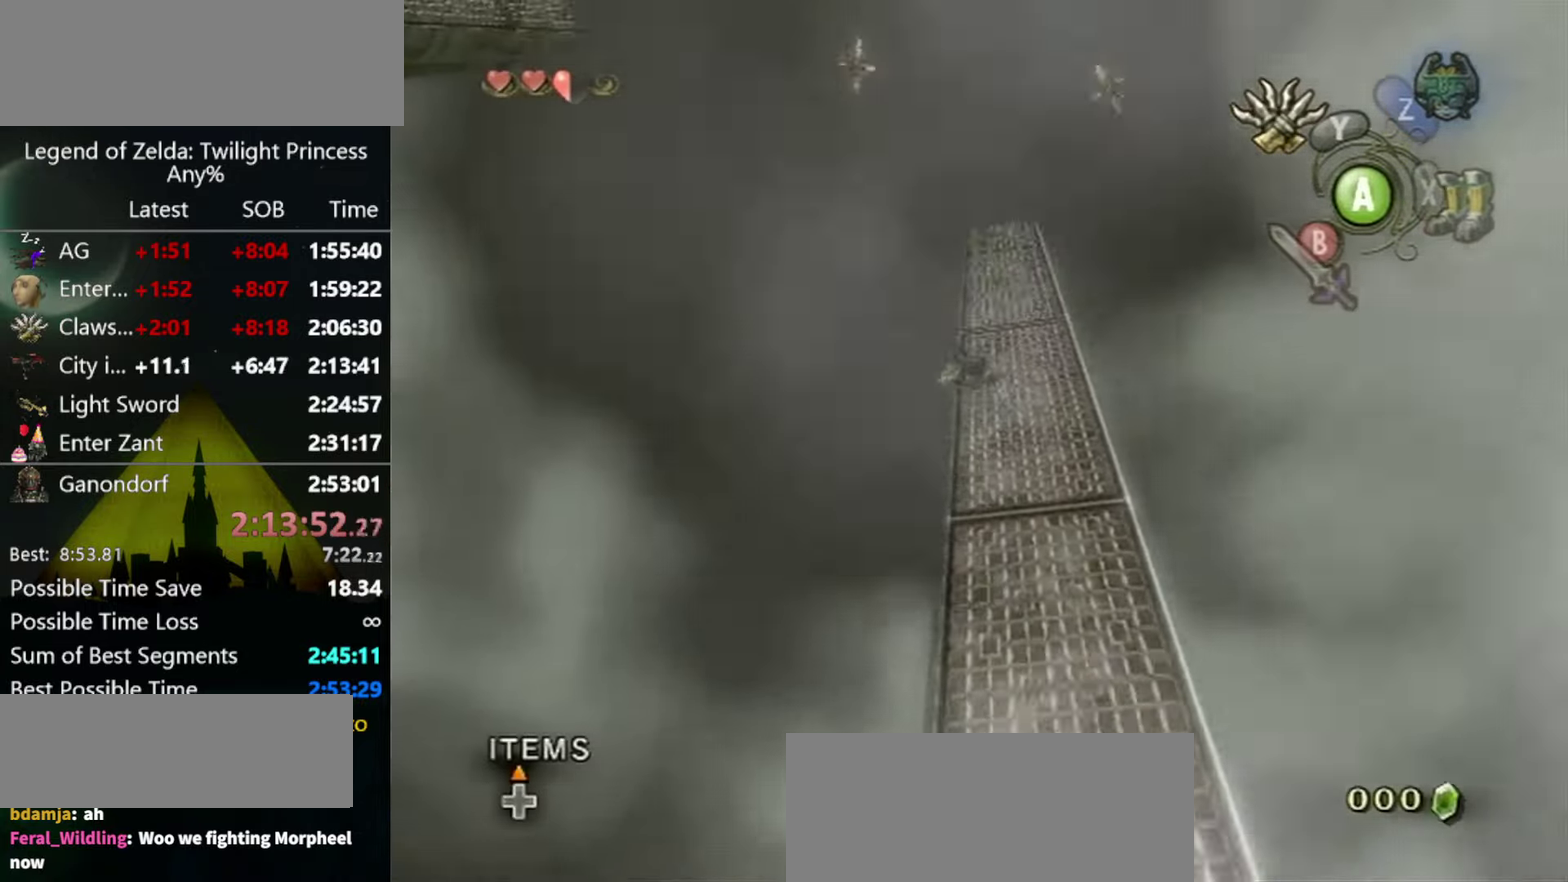
{"buttons": ["Y"], "left_stick": "center", "right_stick": "center", "events": []}
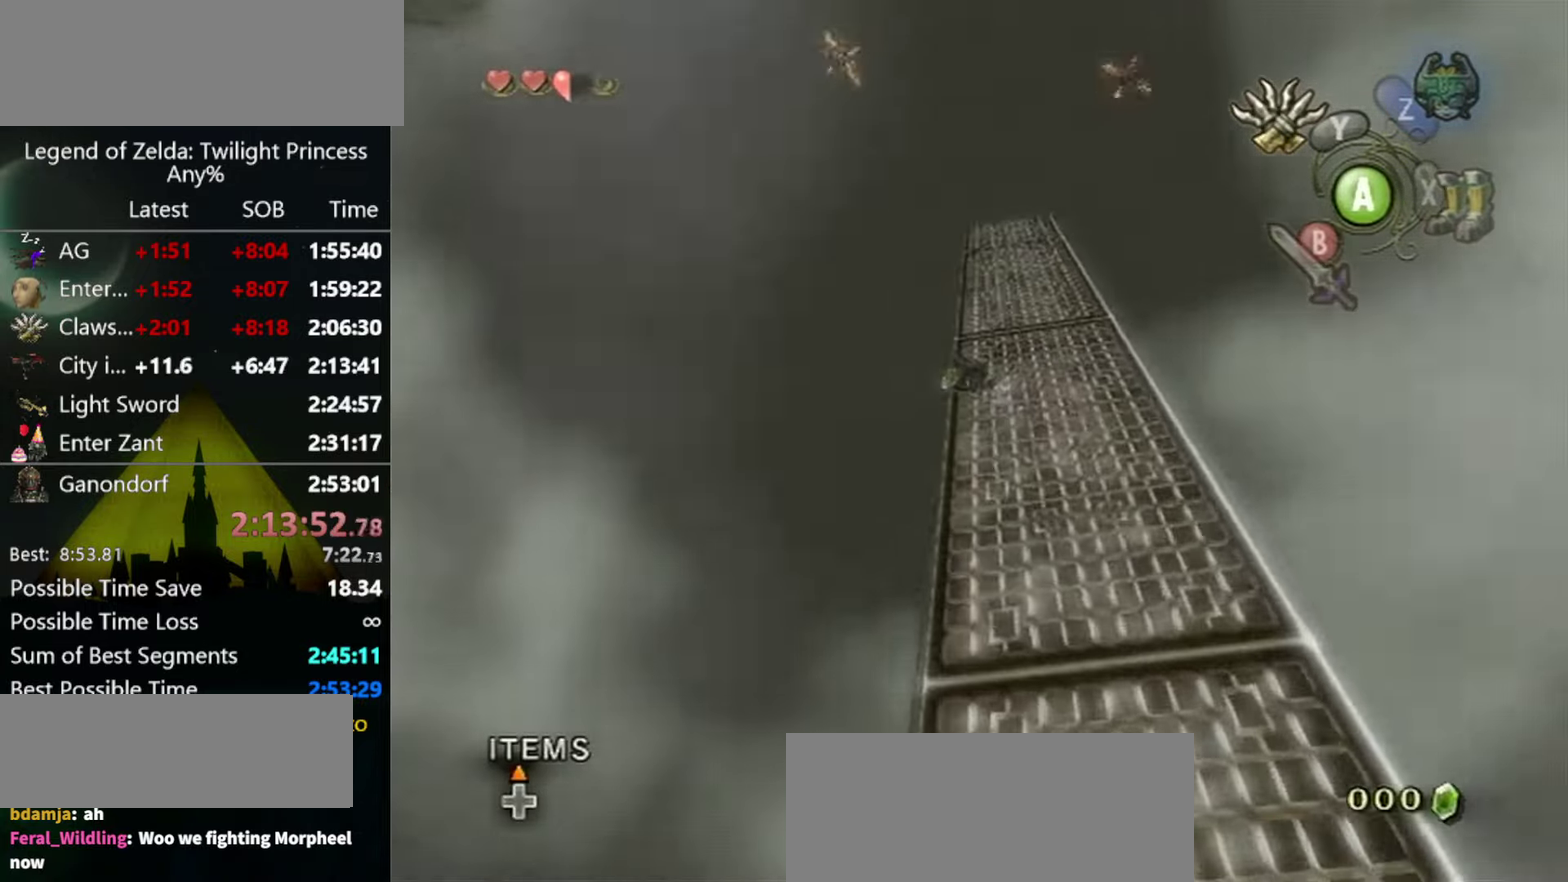
{"buttons": ["Y", "L1"], "left_stick": "center", "right_stick": "center", "events": [[467, "L1", "down"]]}
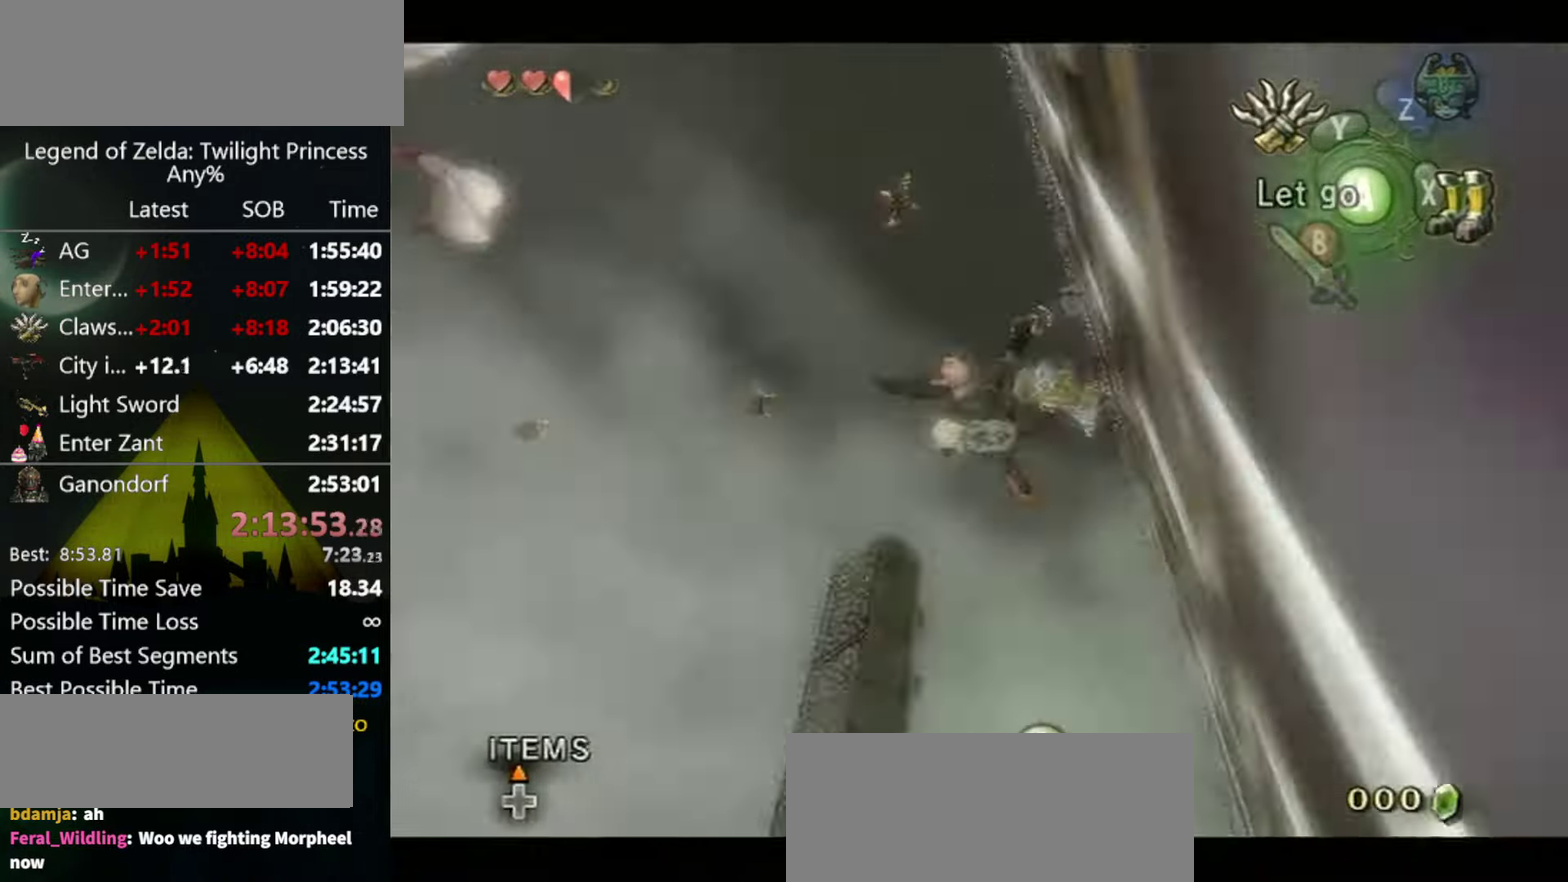
{"buttons": ["Y"], "left_stick": "down-right", "right_stick": "center", "events": [[133, "left_stick", "down-right"], [167, "L1", "up"]]}
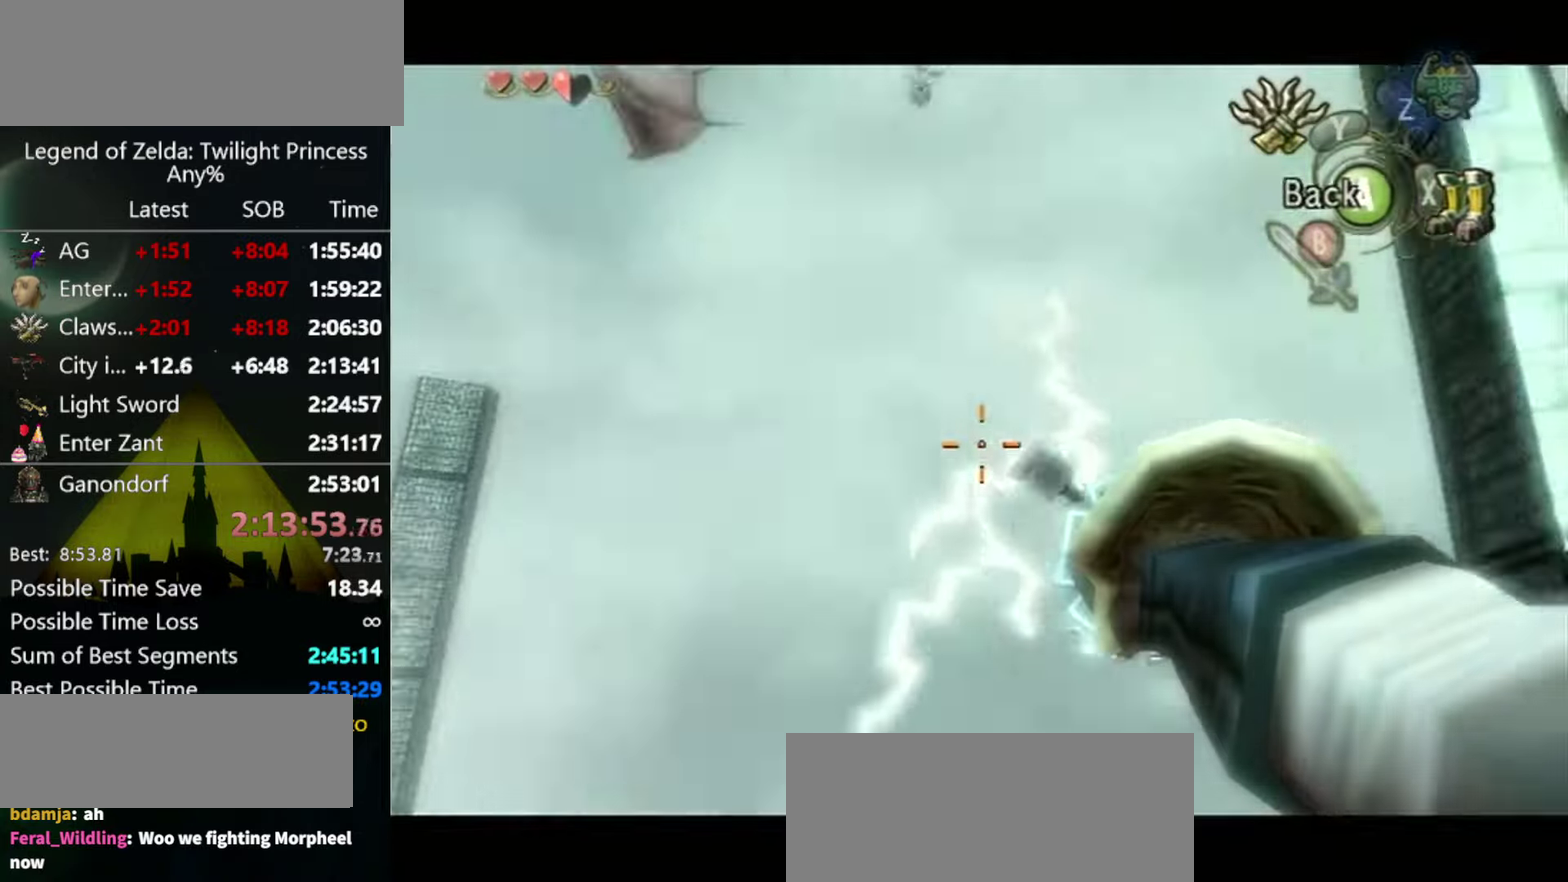
{"buttons": ["Y"], "left_stick": "down-right", "right_stick": "center", "events": []}